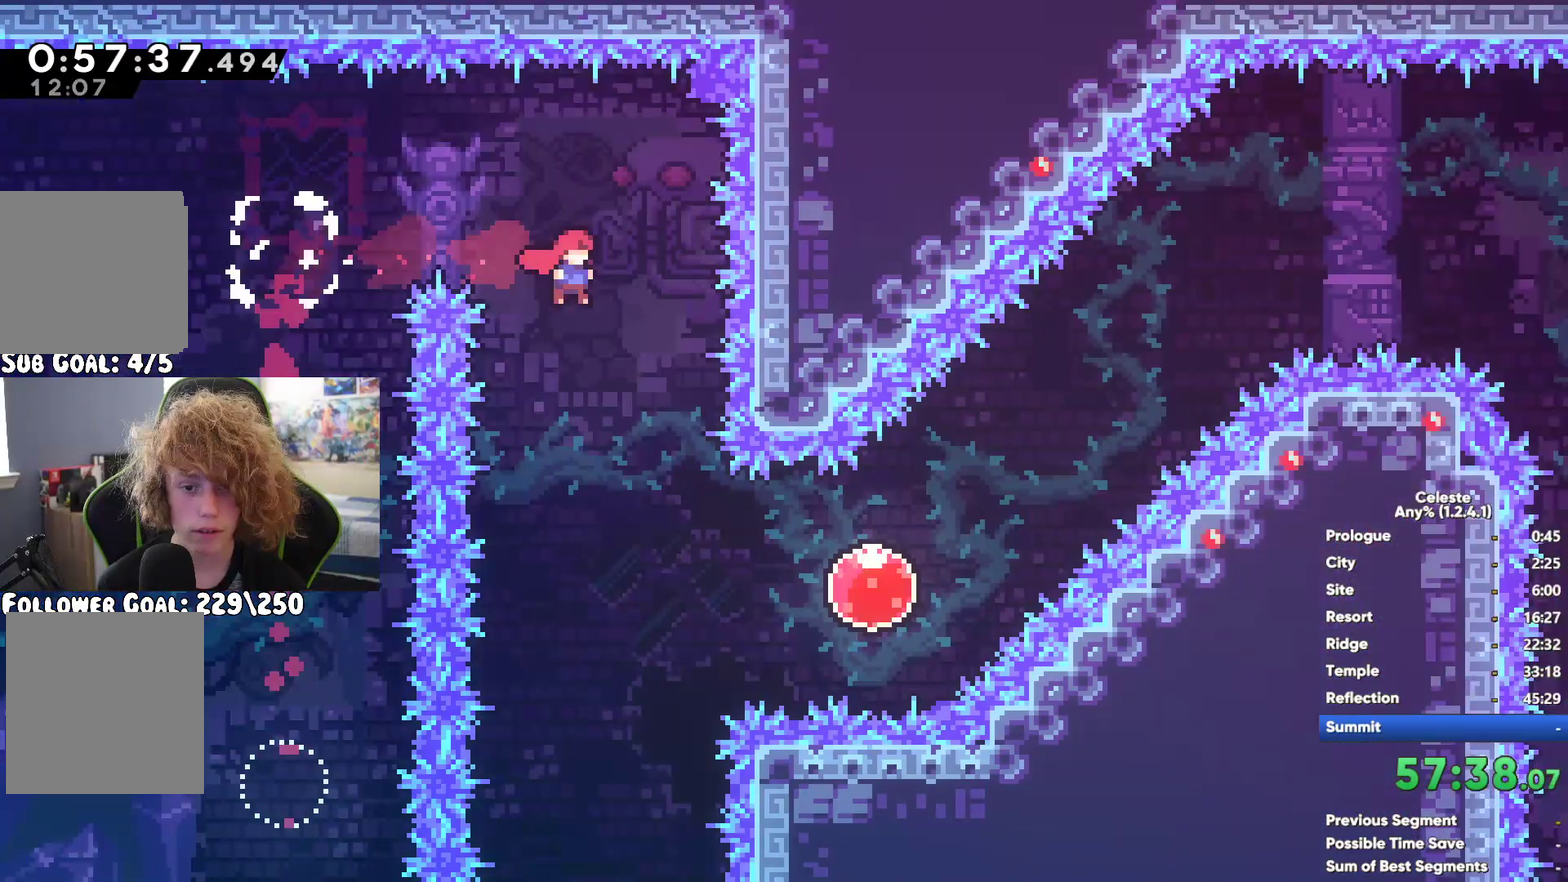
Gameplay with a controller (Xbox layout); each line is a JSON object with the inputs held at the frame after it. "button_events" lists button changes between this image and that frame as [ms after this image, input, new state], when the widget could be followed in between (sticks are given only as held states). This document gives stick clicks only as held states, not as events.
{"buttons": [], "left_stick": "up", "right_stick": "center", "button_events": []}
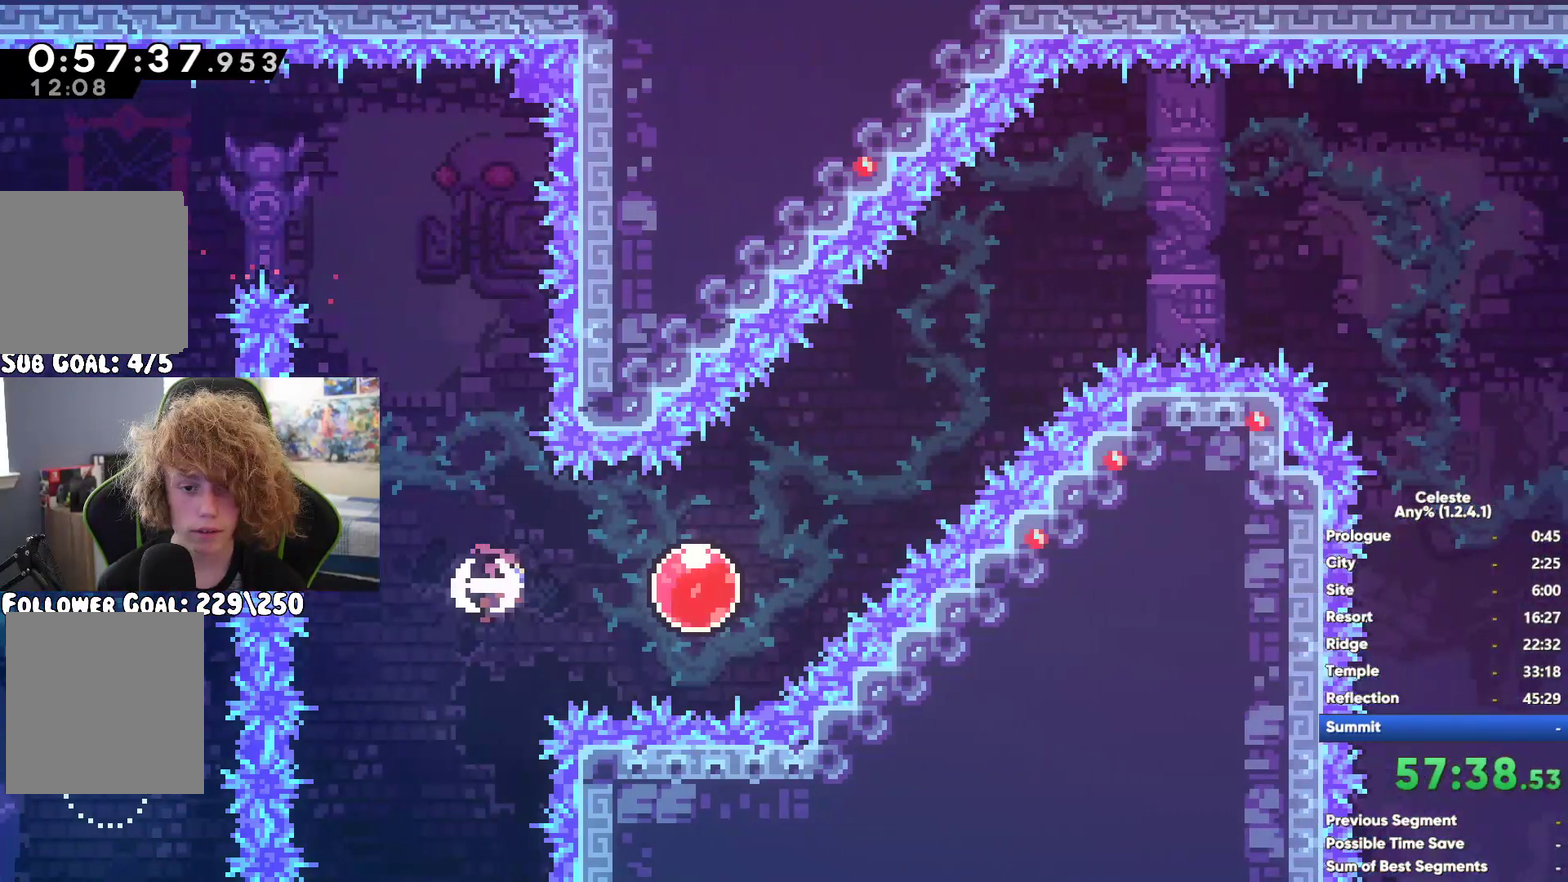
{"buttons": [], "left_stick": "center", "right_stick": "center", "button_events": []}
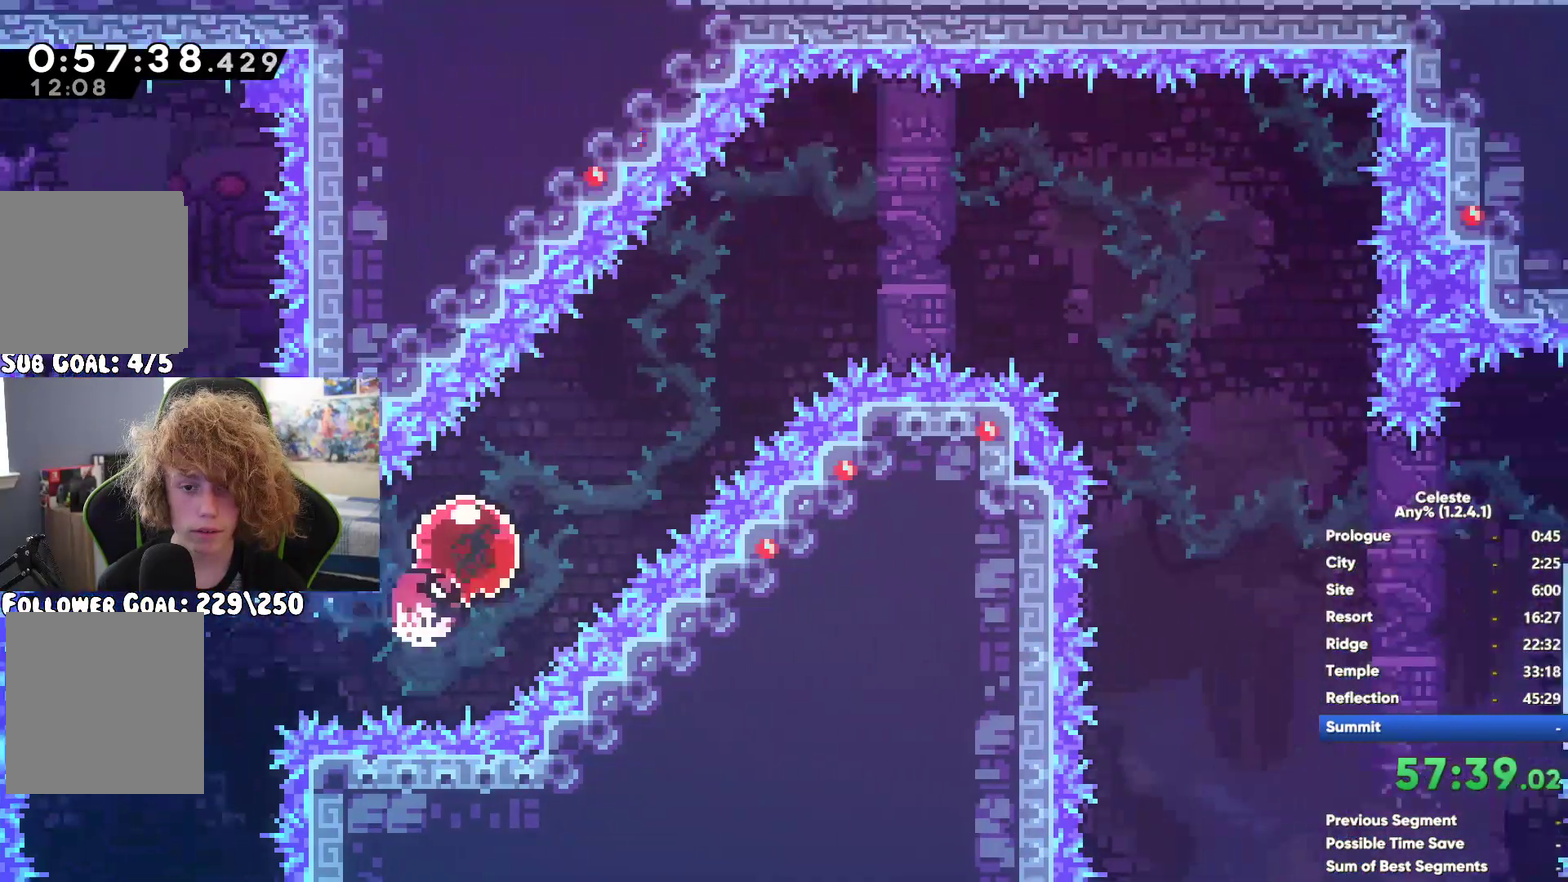
{"buttons": [], "left_stick": "left", "right_stick": "center", "button_events": [[17, "X", "down"], [133, "X", "up"]]}
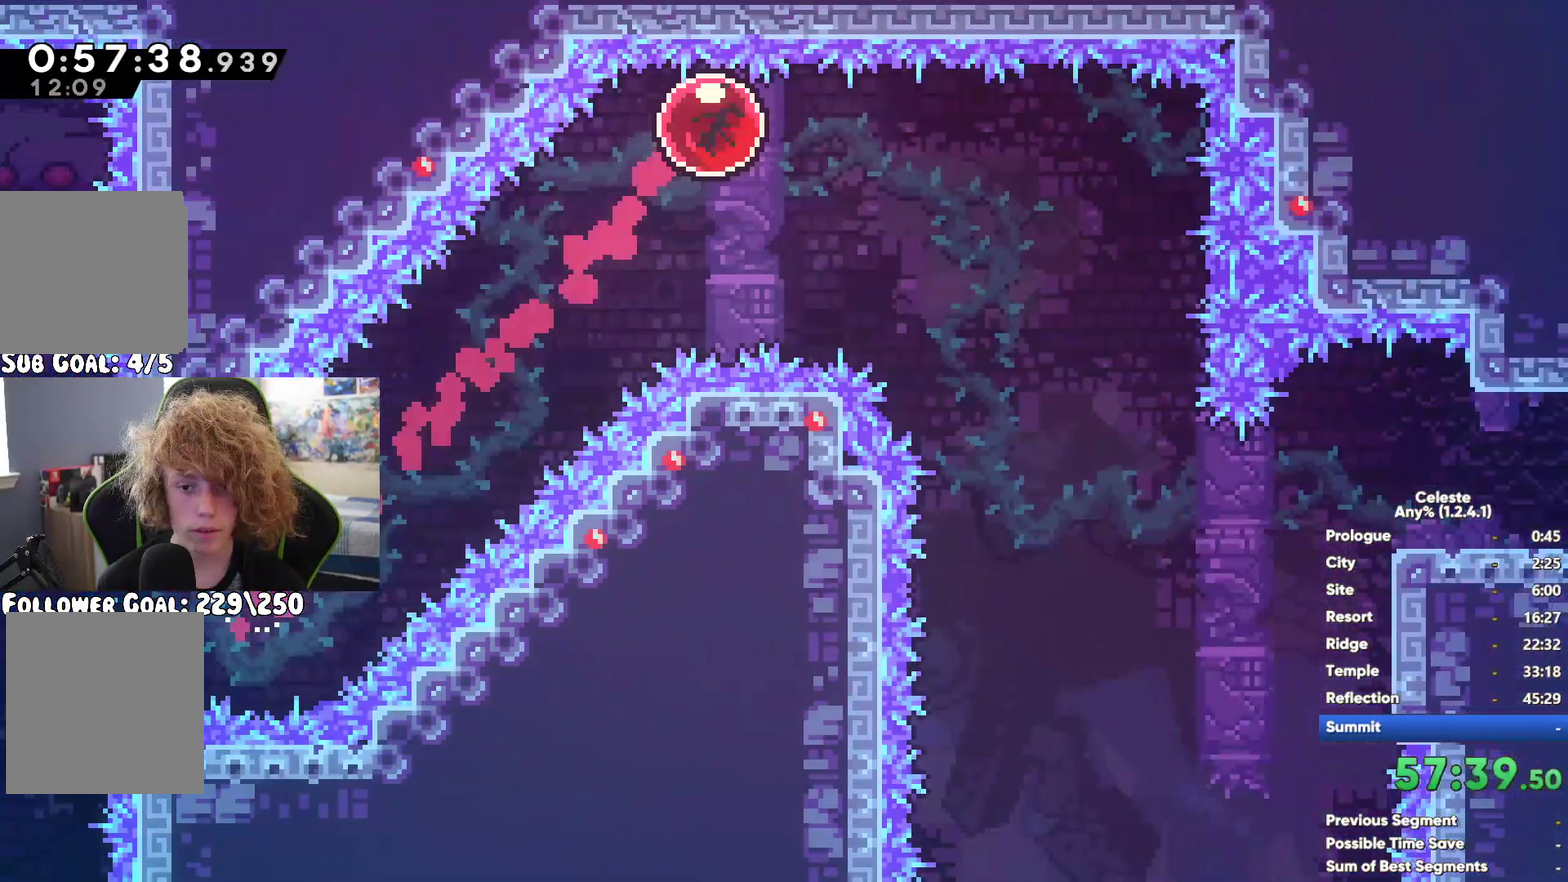
{"buttons": [], "left_stick": "left", "right_stick": "center", "button_events": []}
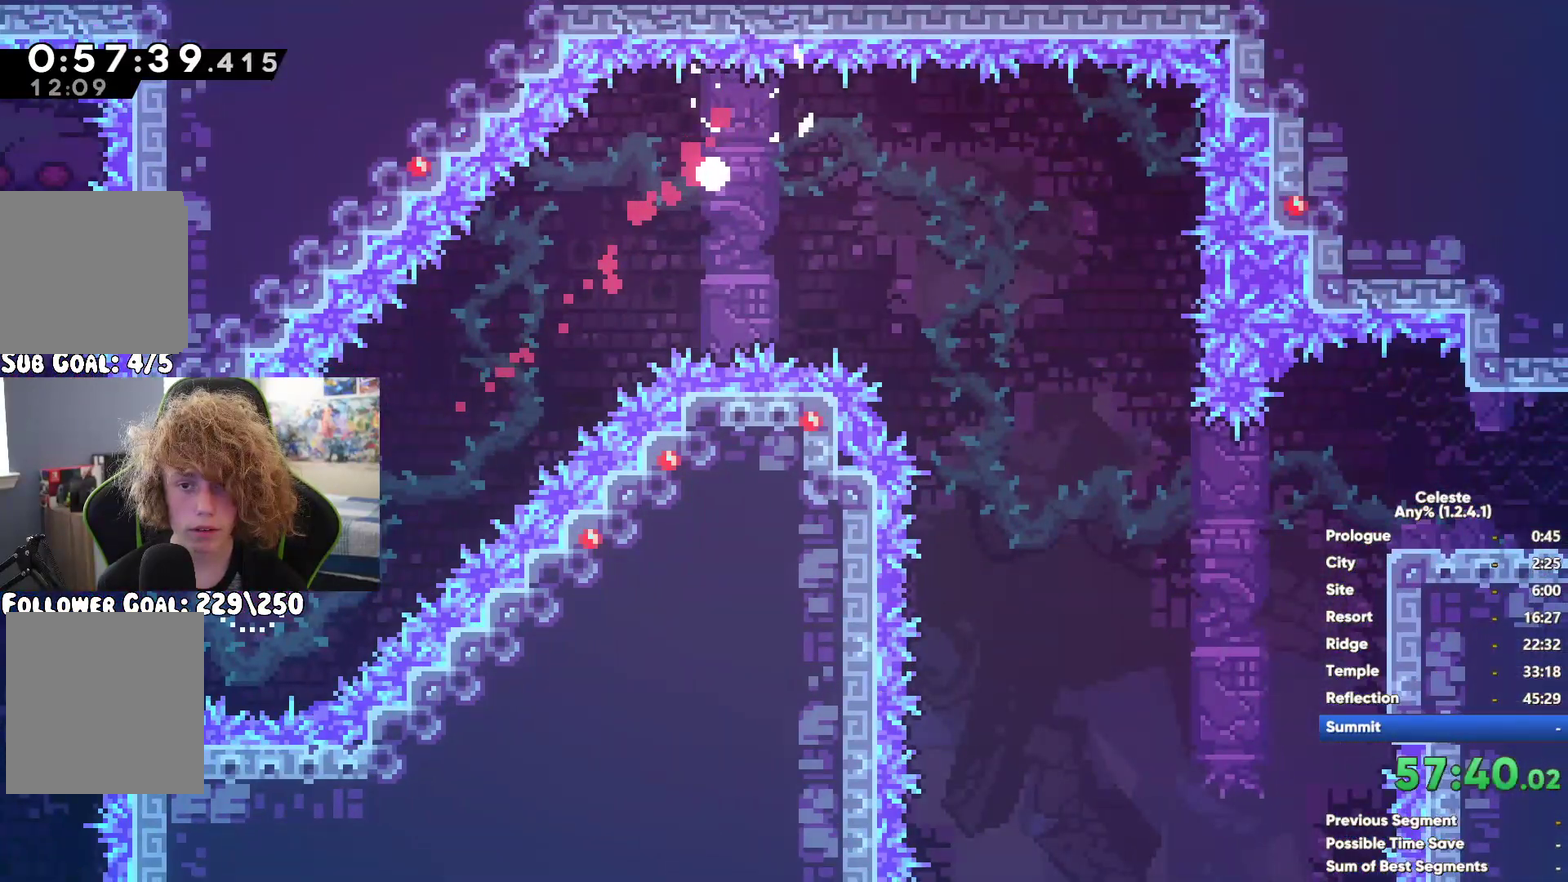
{"buttons": [], "left_stick": "left", "right_stick": "center", "button_events": []}
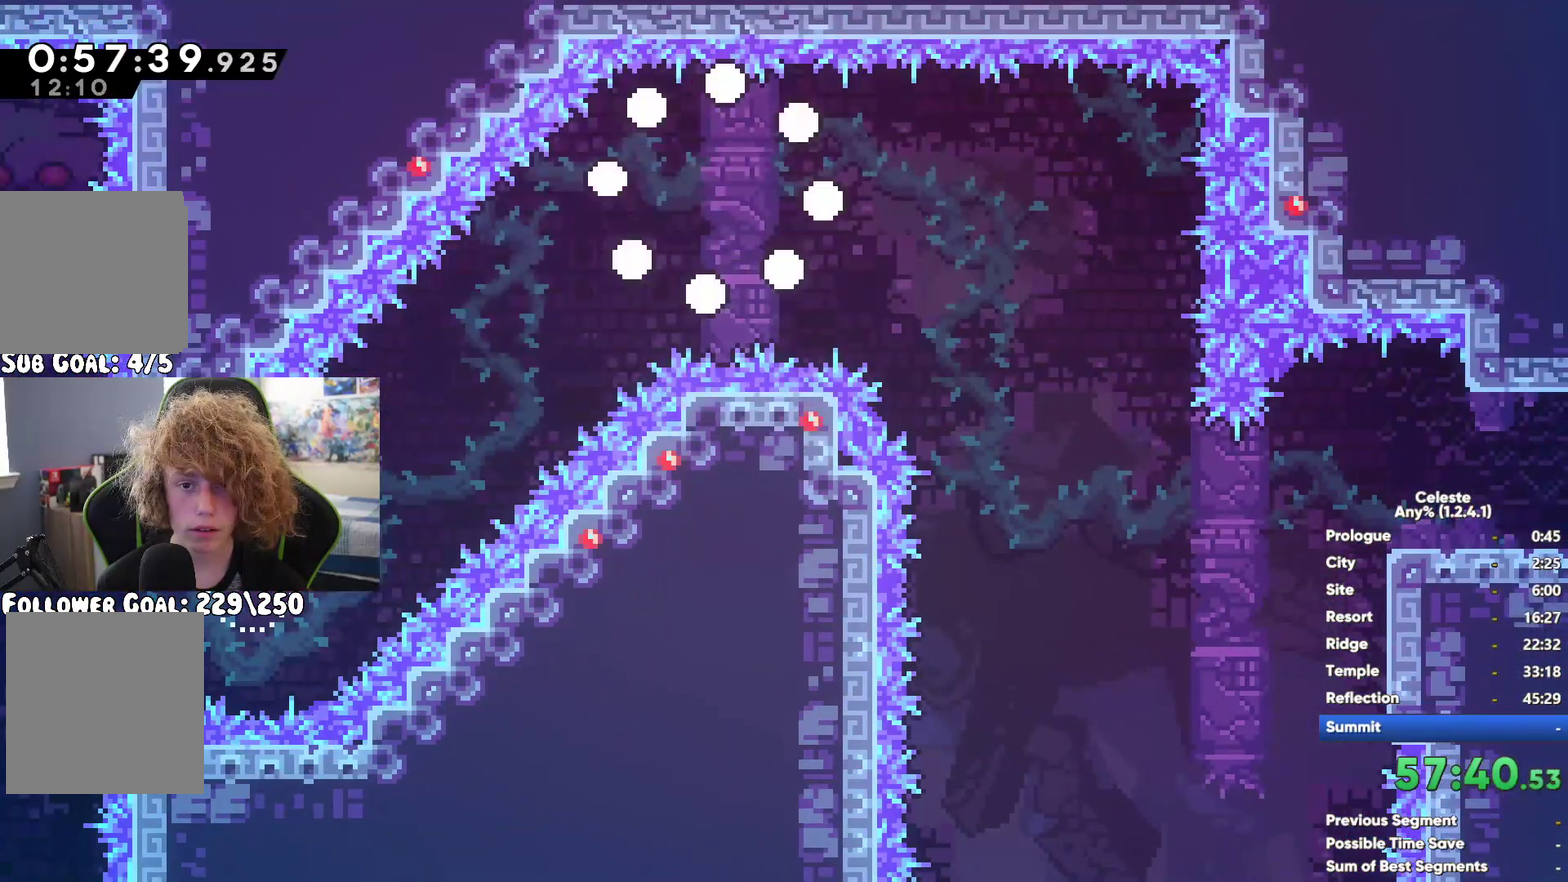
{"buttons": [], "left_stick": "left", "right_stick": "center", "button_events": []}
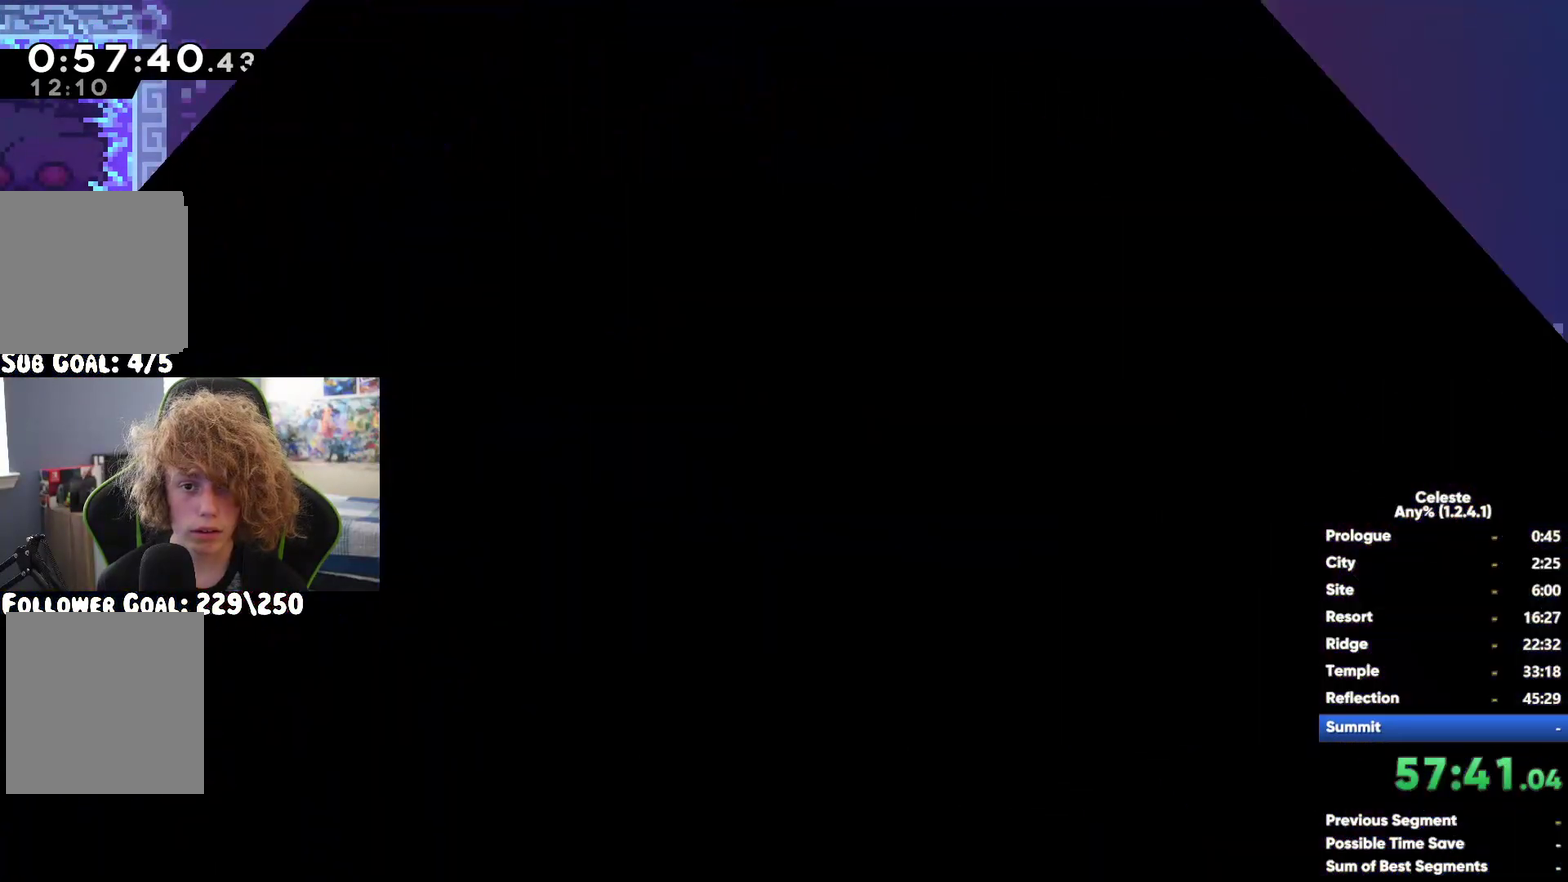
{"buttons": [], "left_stick": "center", "right_stick": "center", "button_events": [[333, "A", "down"], [417, "A", "up"]]}
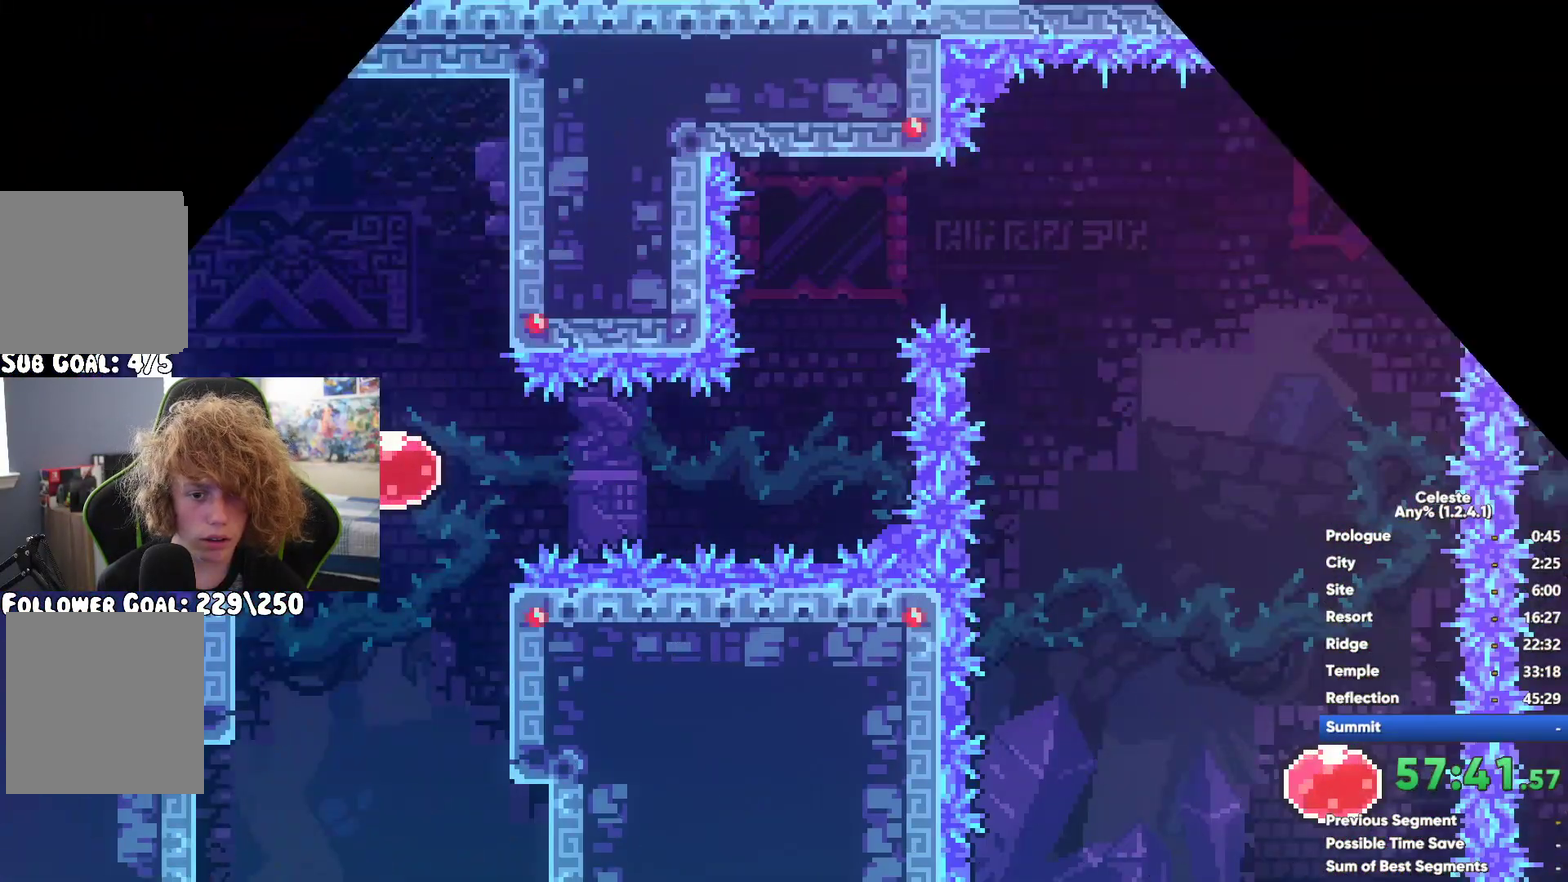
{"buttons": [], "left_stick": "center", "right_stick": "center", "button_events": [[283, "X", "down"], [333, "X", "up"]]}
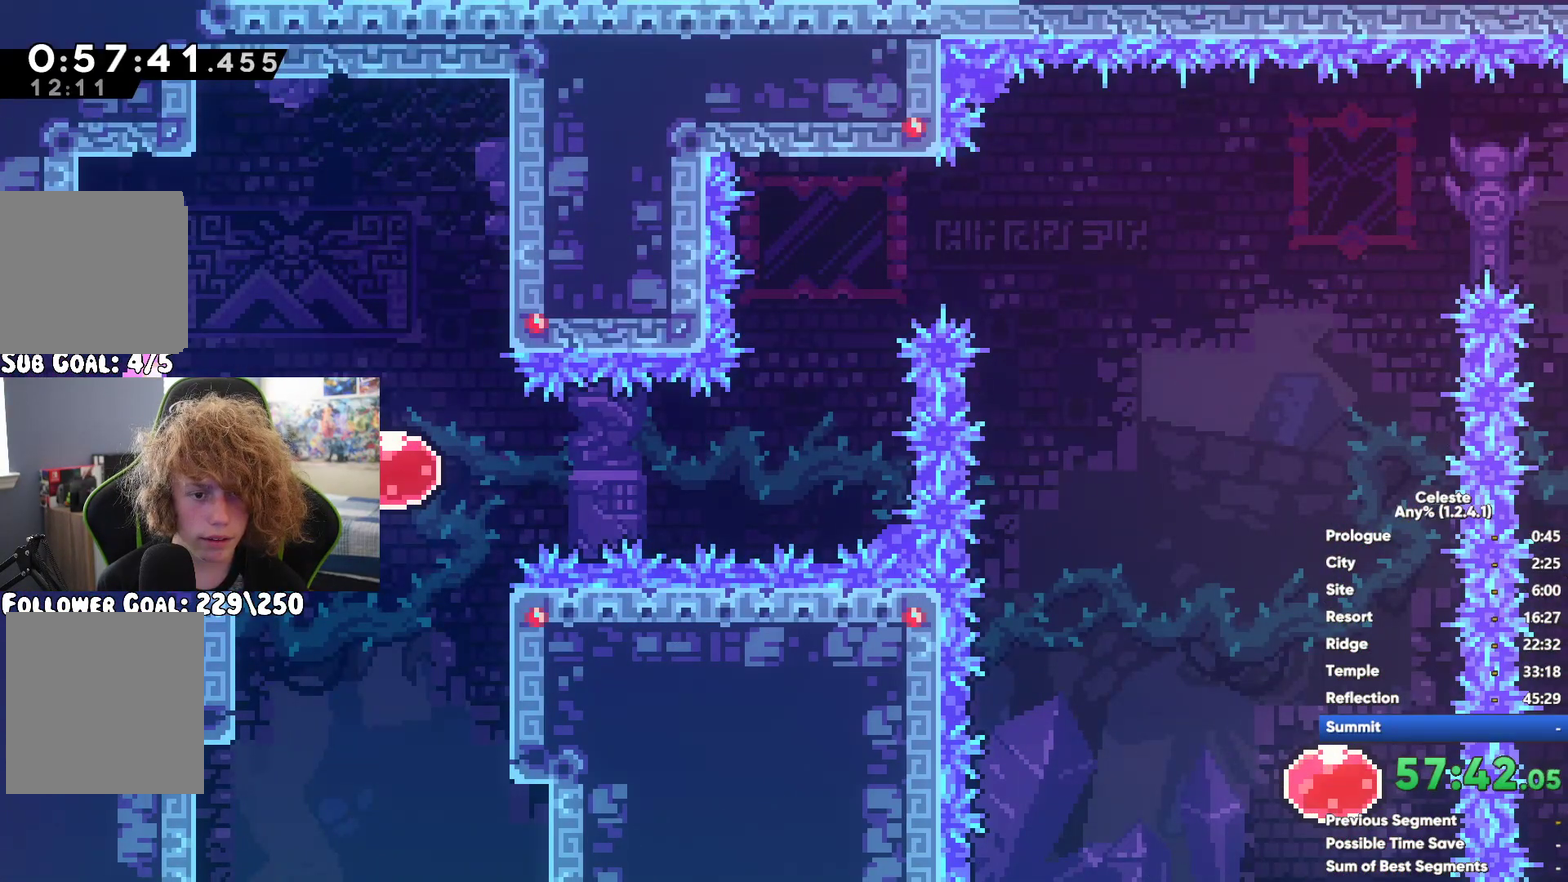
{"buttons": [], "left_stick": "up-left", "right_stick": "center", "button_events": [[267, "X", "down"], [400, "X", "up"]]}
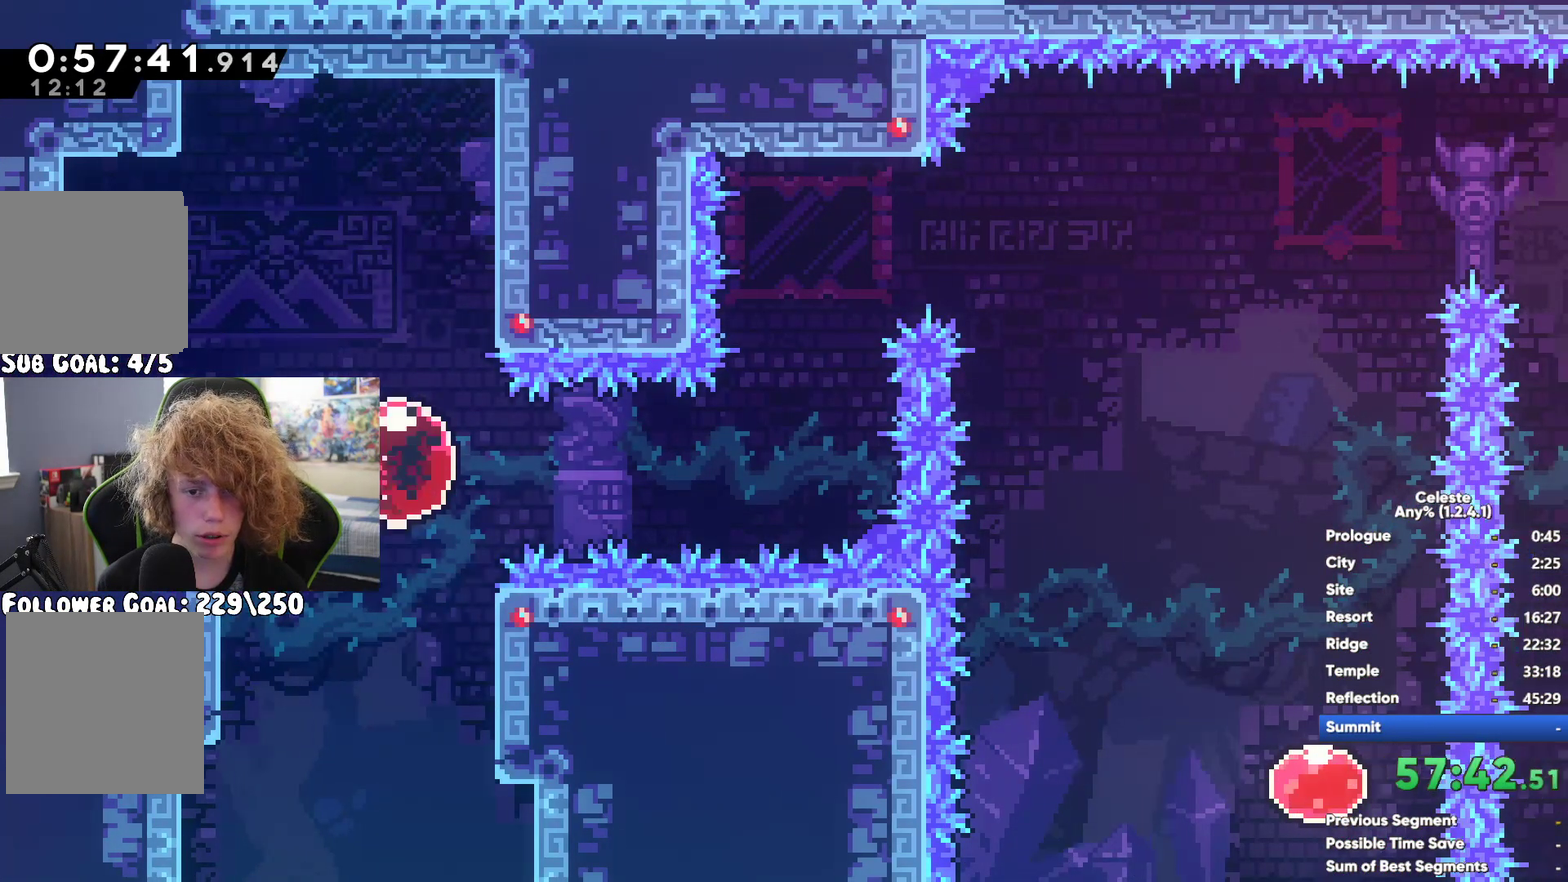
{"buttons": ["X"], "left_stick": "center", "right_stick": "center", "button_events": [[350, "X", "down"]]}
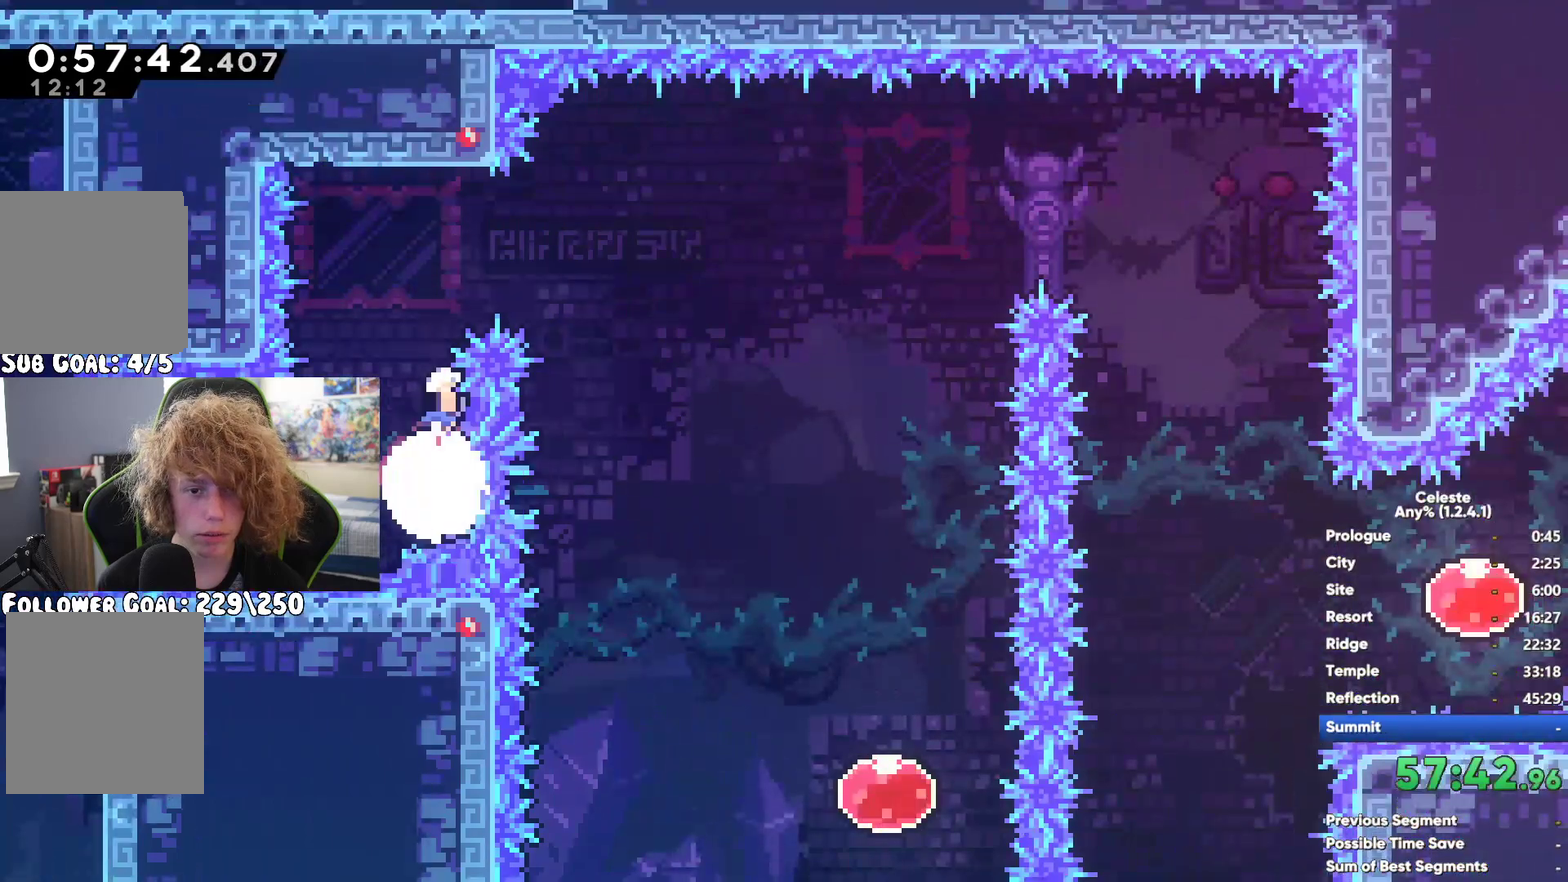
{"buttons": [], "left_stick": "center", "right_stick": "center", "button_events": [[17, "X", "up"]]}
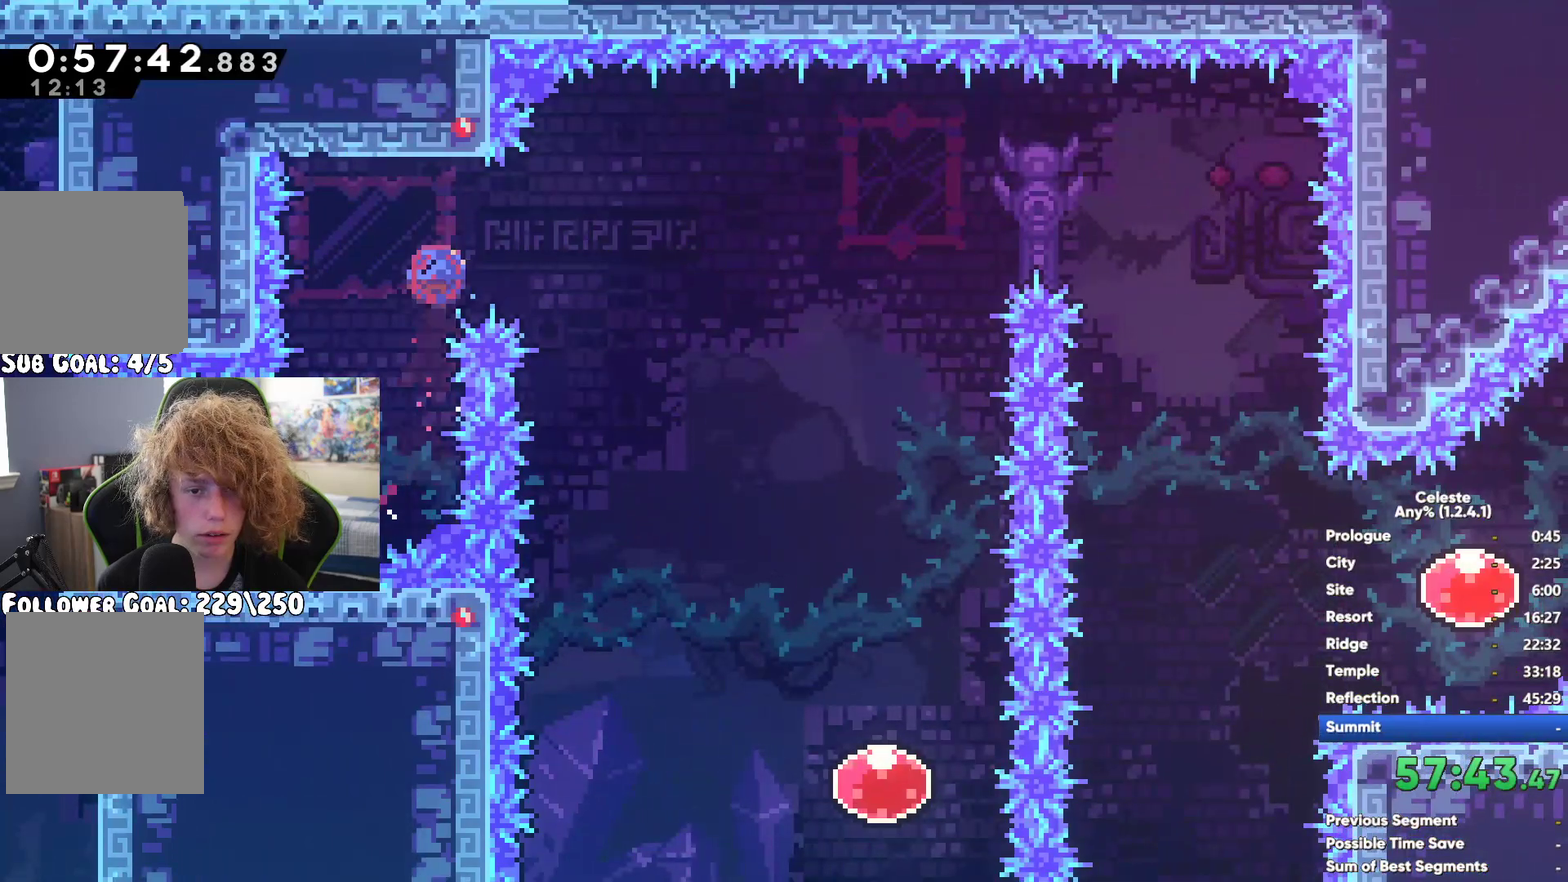
{"buttons": [], "left_stick": "up-left", "right_stick": "center", "button_events": []}
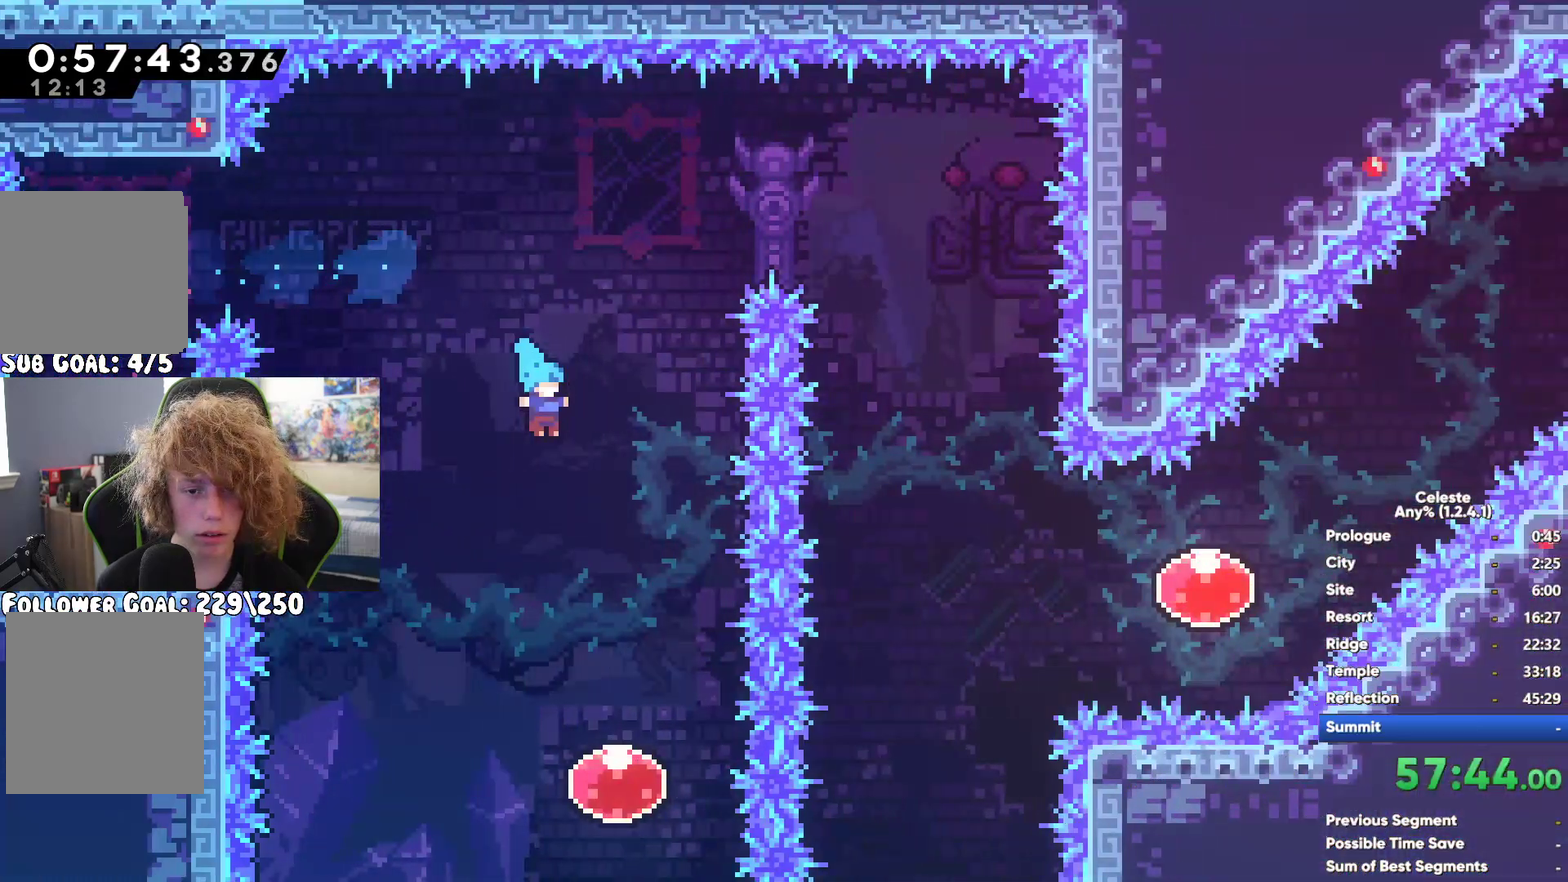
{"buttons": [], "left_stick": "center", "right_stick": "center", "button_events": []}
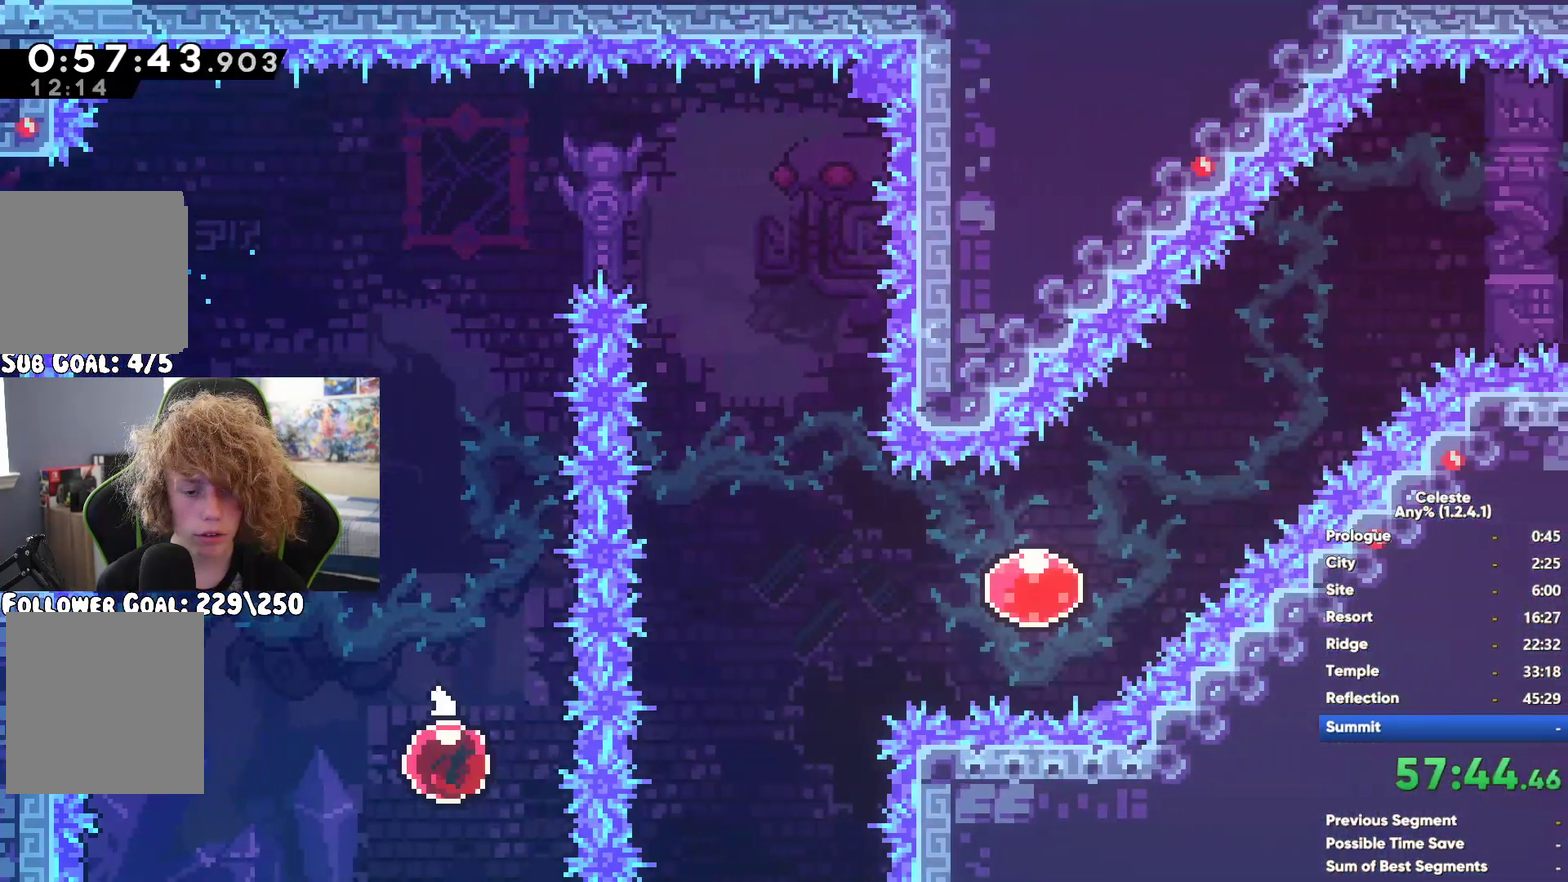
{"buttons": [], "left_stick": "left", "right_stick": "center", "button_events": [[117, "X", "down"], [283, "X", "up"]]}
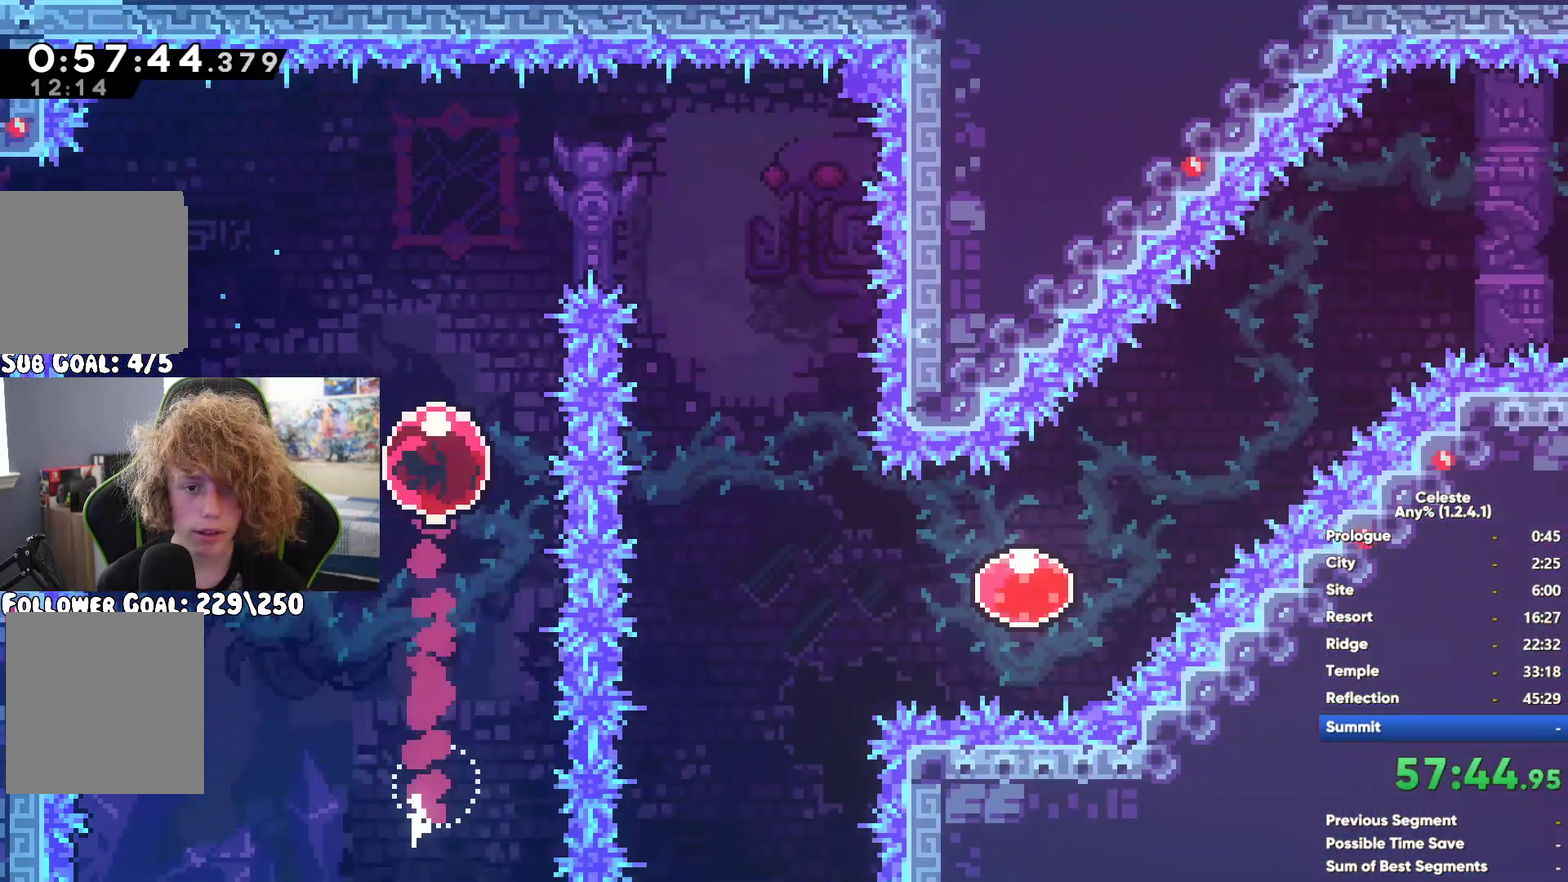
{"buttons": ["X"], "left_stick": "center", "right_stick": "center", "button_events": [[433, "X", "down"]]}
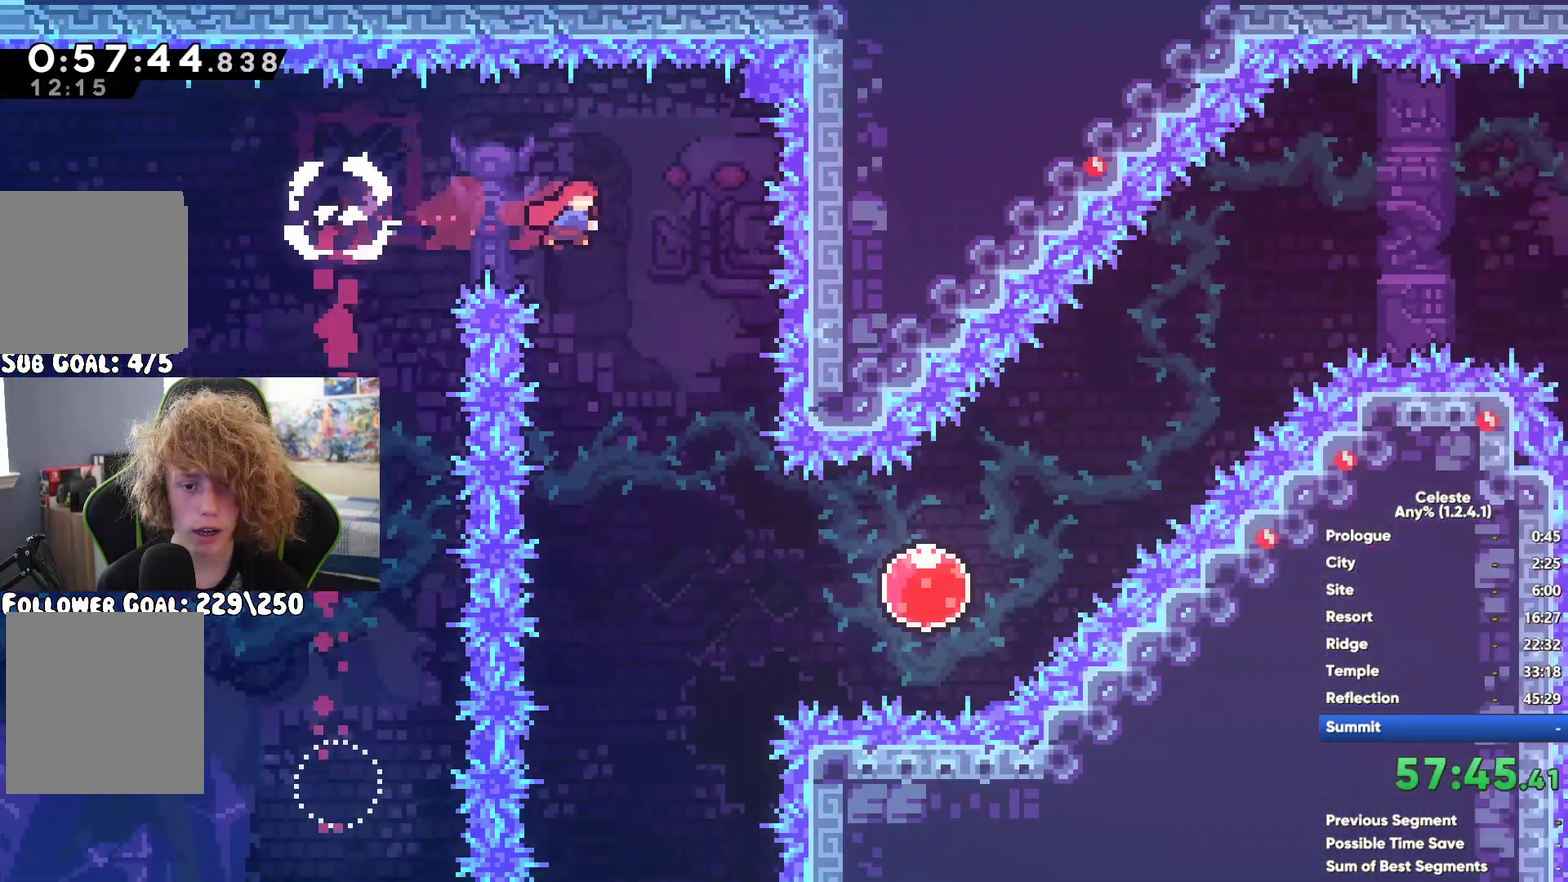
{"buttons": [], "left_stick": "up", "right_stick": "center", "button_events": [[83, "X", "up"]]}
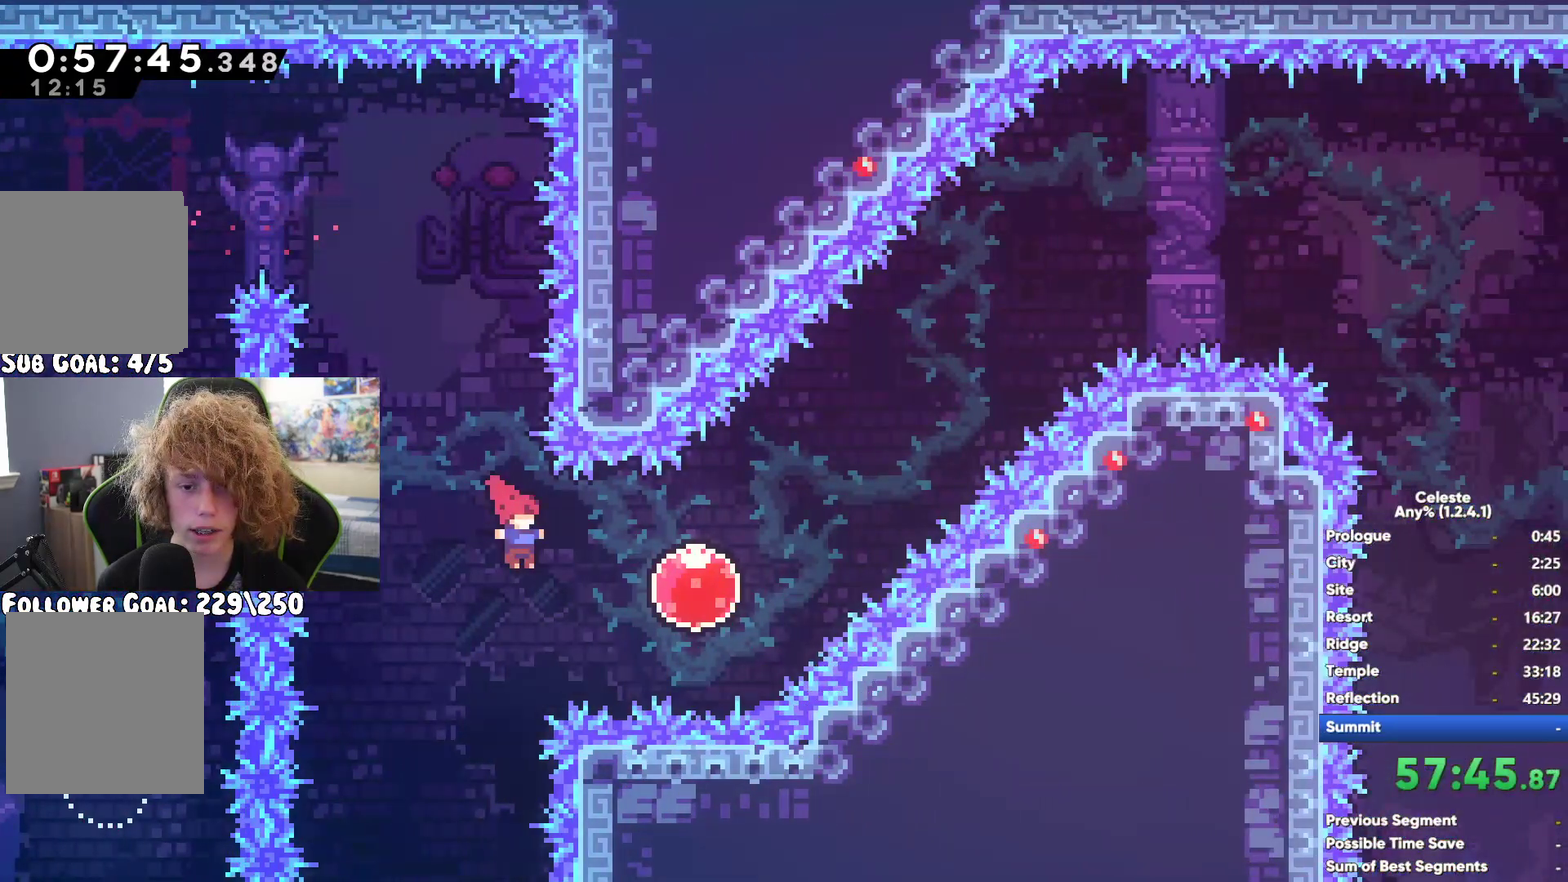
{"buttons": [], "left_stick": "center", "right_stick": "center", "button_events": [[400, "X", "down"], [500, "X", "up"]]}
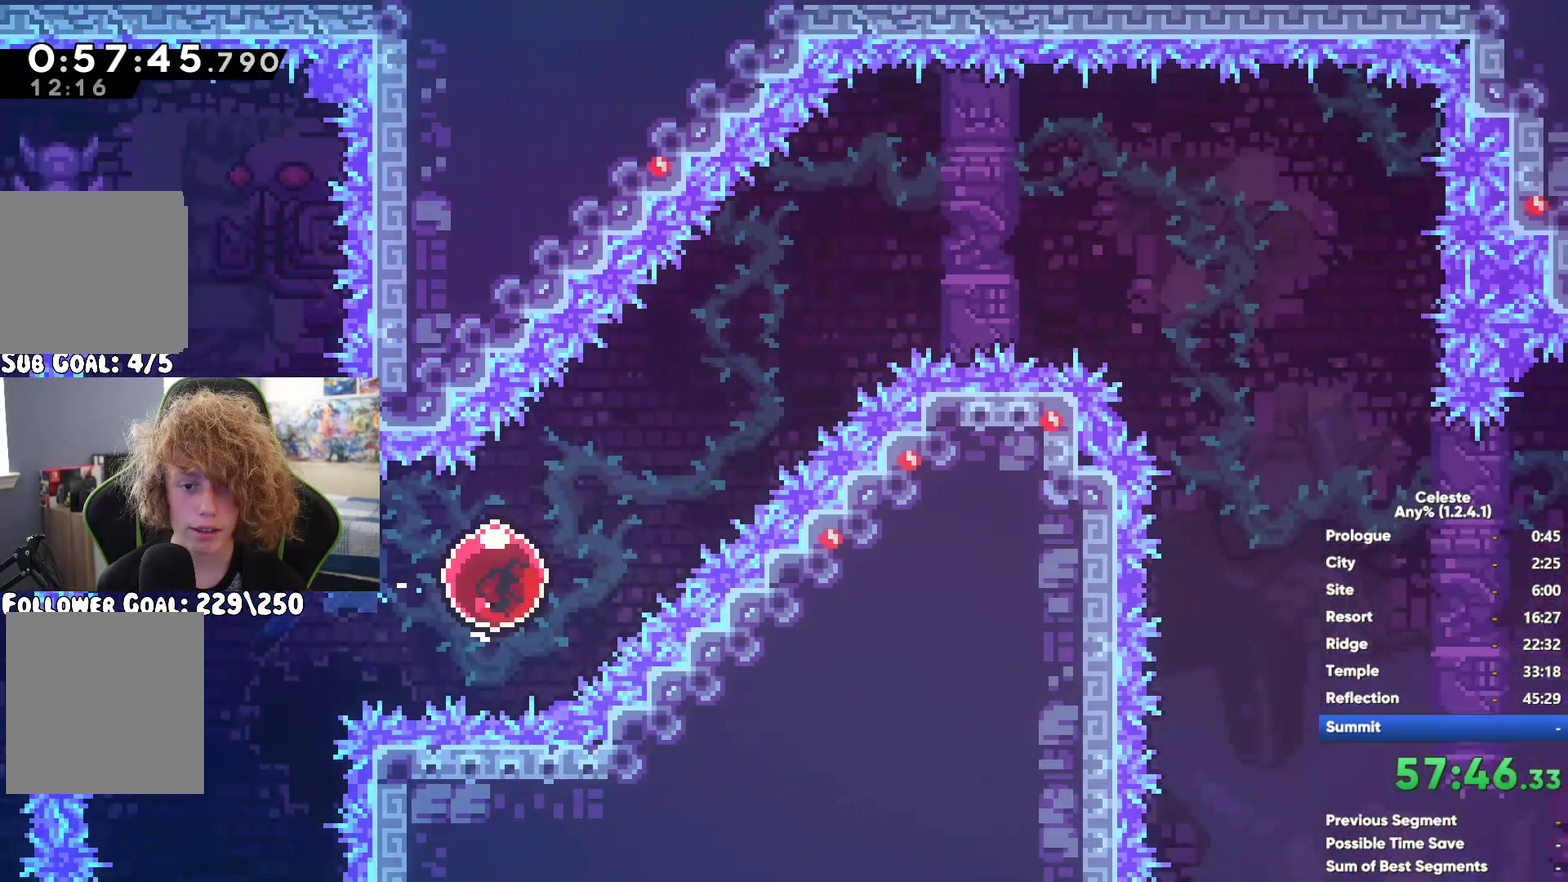
{"buttons": [], "left_stick": "center", "right_stick": "center", "button_events": []}
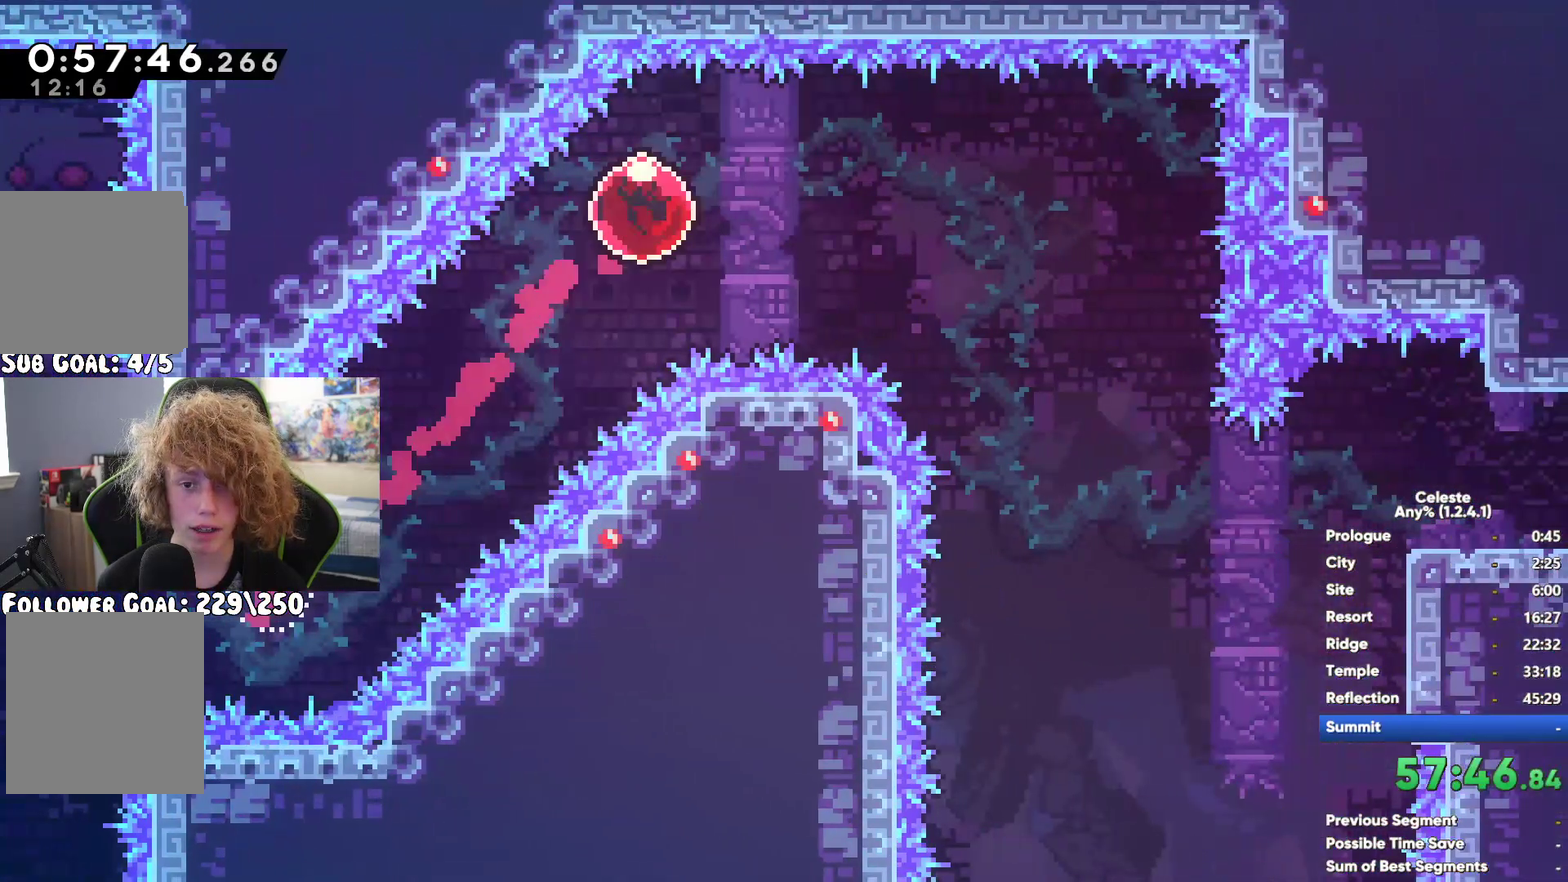
{"buttons": [], "left_stick": "center", "right_stick": "center", "button_events": [[250, "X", "down"], [400, "X", "up"]]}
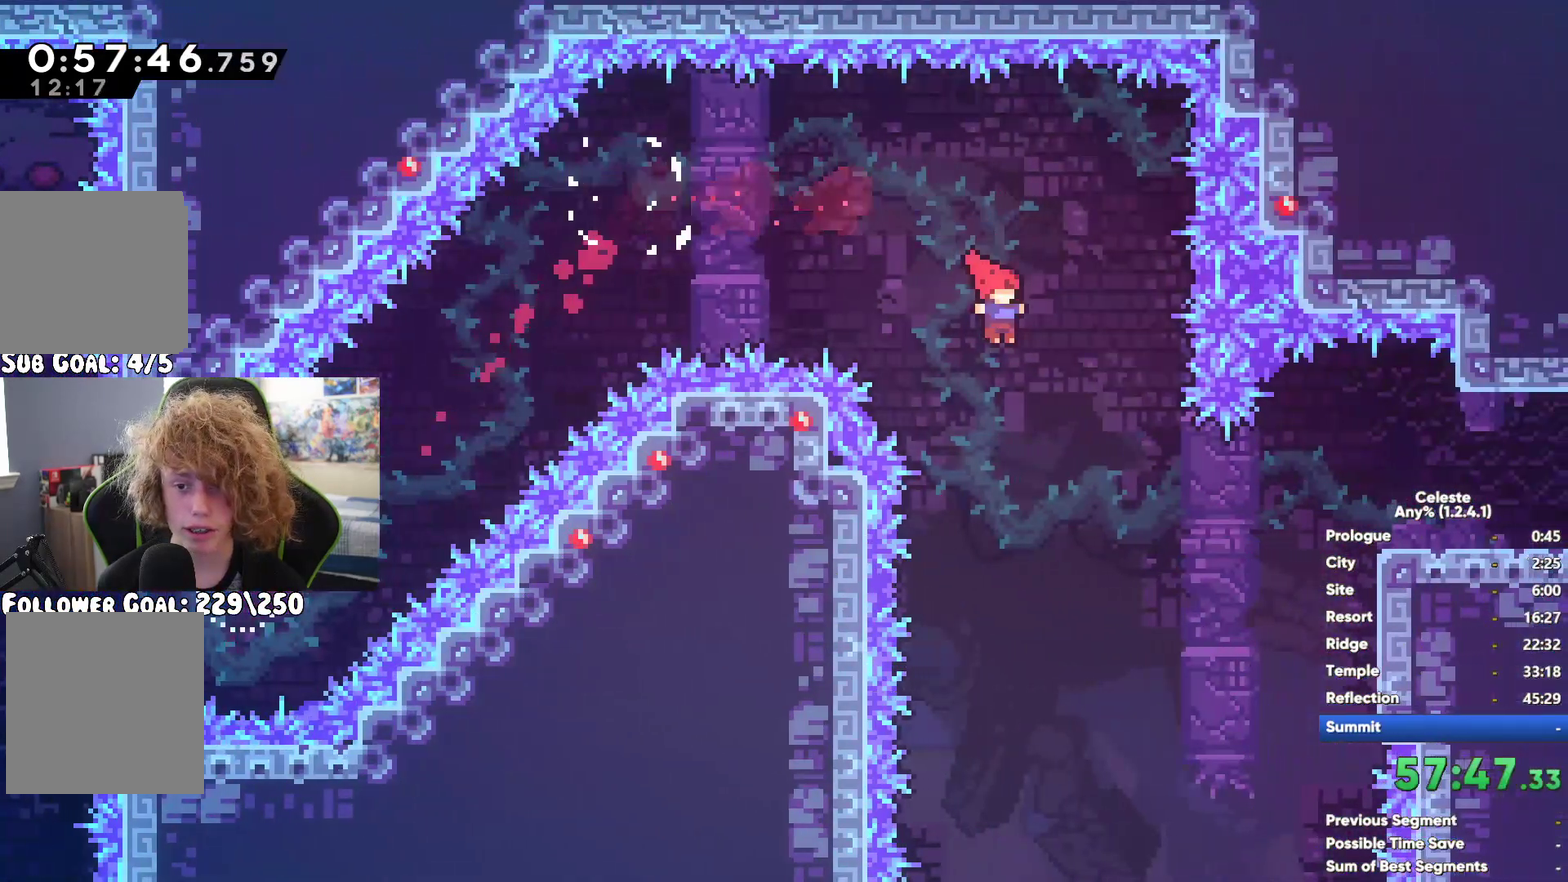
{"buttons": ["X"], "left_stick": "center", "right_stick": "center", "button_events": [[333, "X", "down"], [417, "X", "up"], [500, "X", "down"]]}
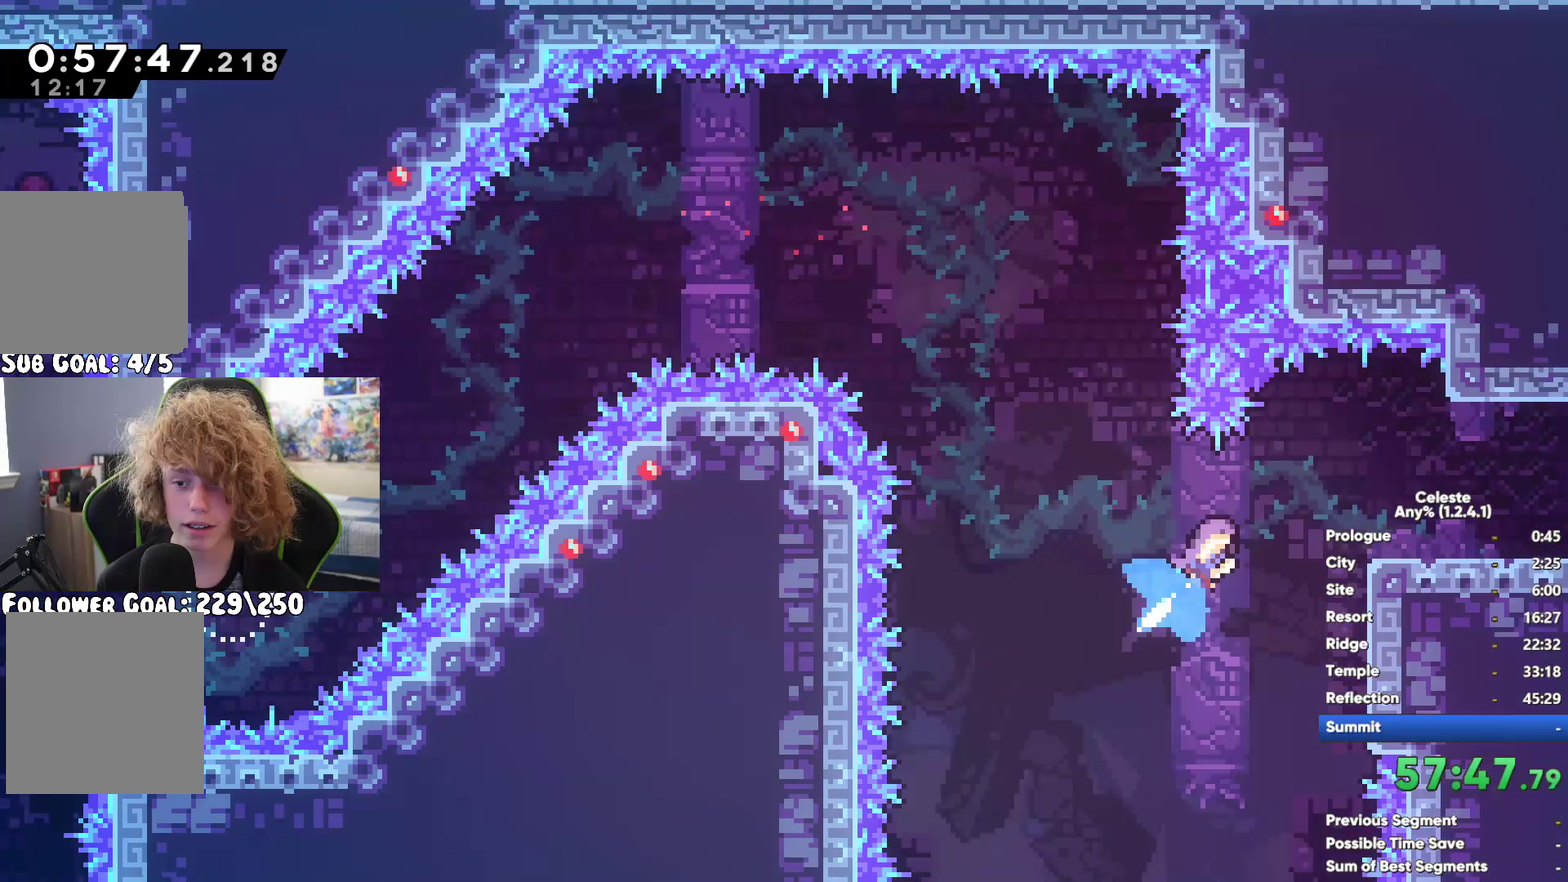
{"buttons": [], "left_stick": "center", "right_stick": "center", "button_events": [[67, "X", "up"], [167, "X", "down"], [217, "X", "up"]]}
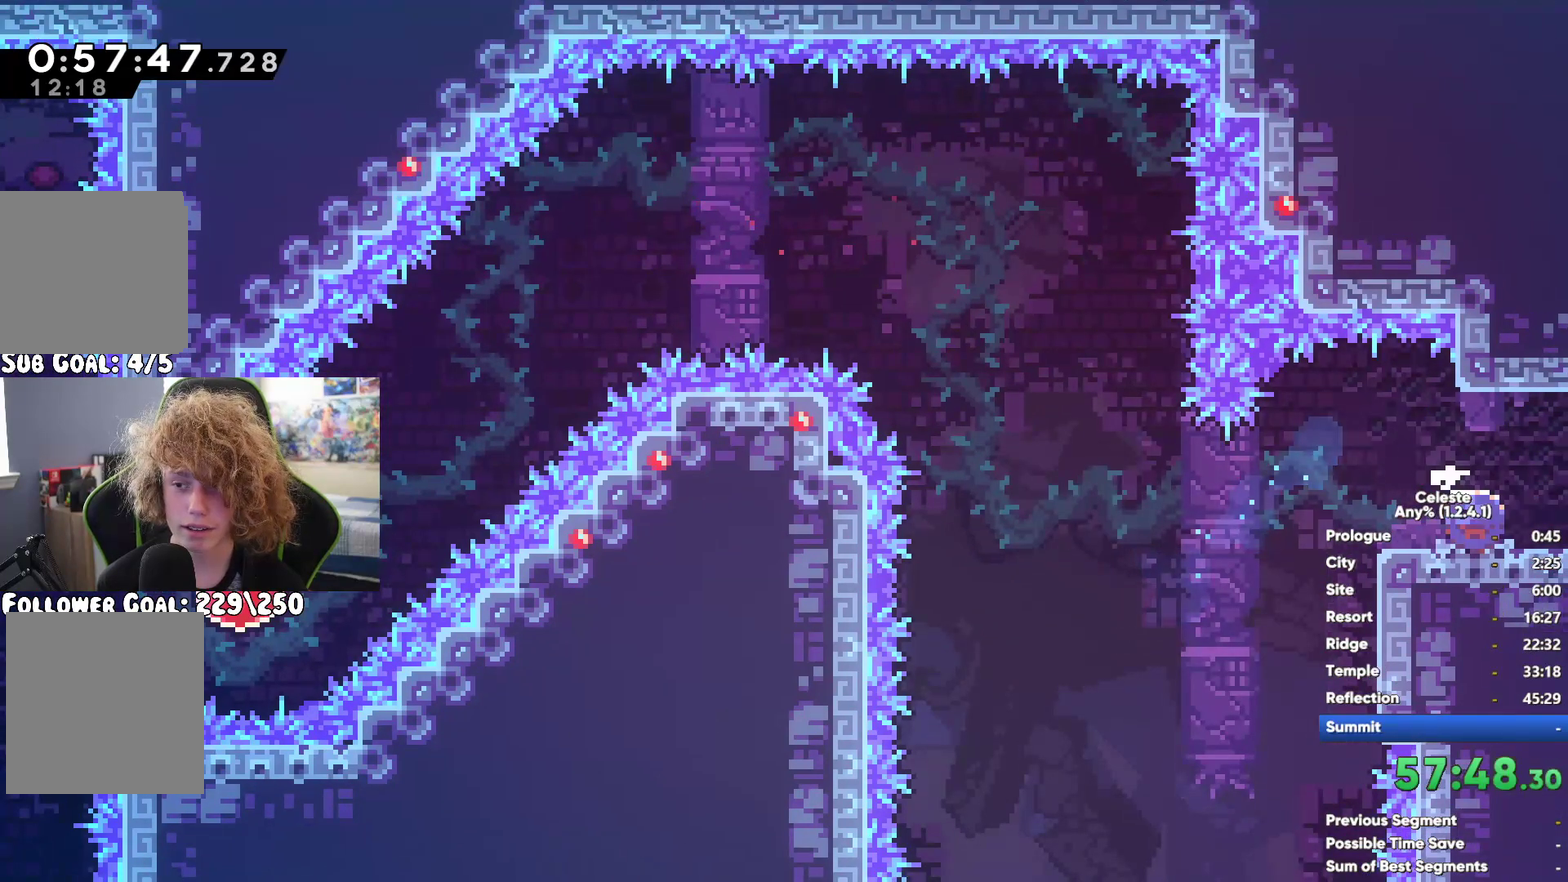
{"buttons": [], "left_stick": "center", "right_stick": "center", "button_events": [[283, "A", "down"], [483, "A", "up"]]}
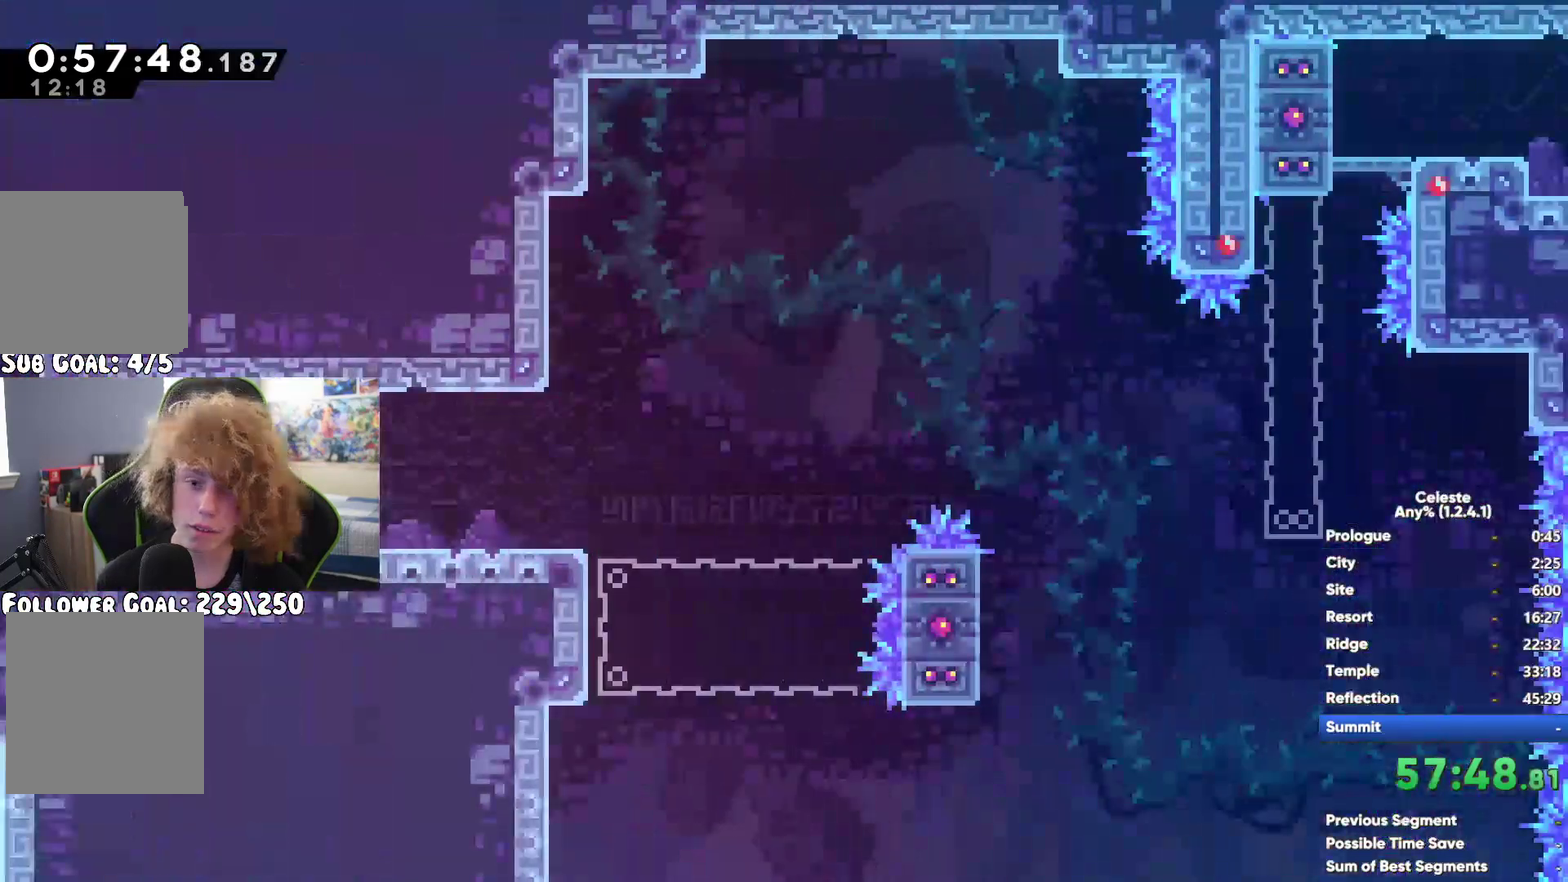
{"buttons": [], "left_stick": "center", "right_stick": "center", "button_events": [[267, "X", "down"], [467, "X", "up"]]}
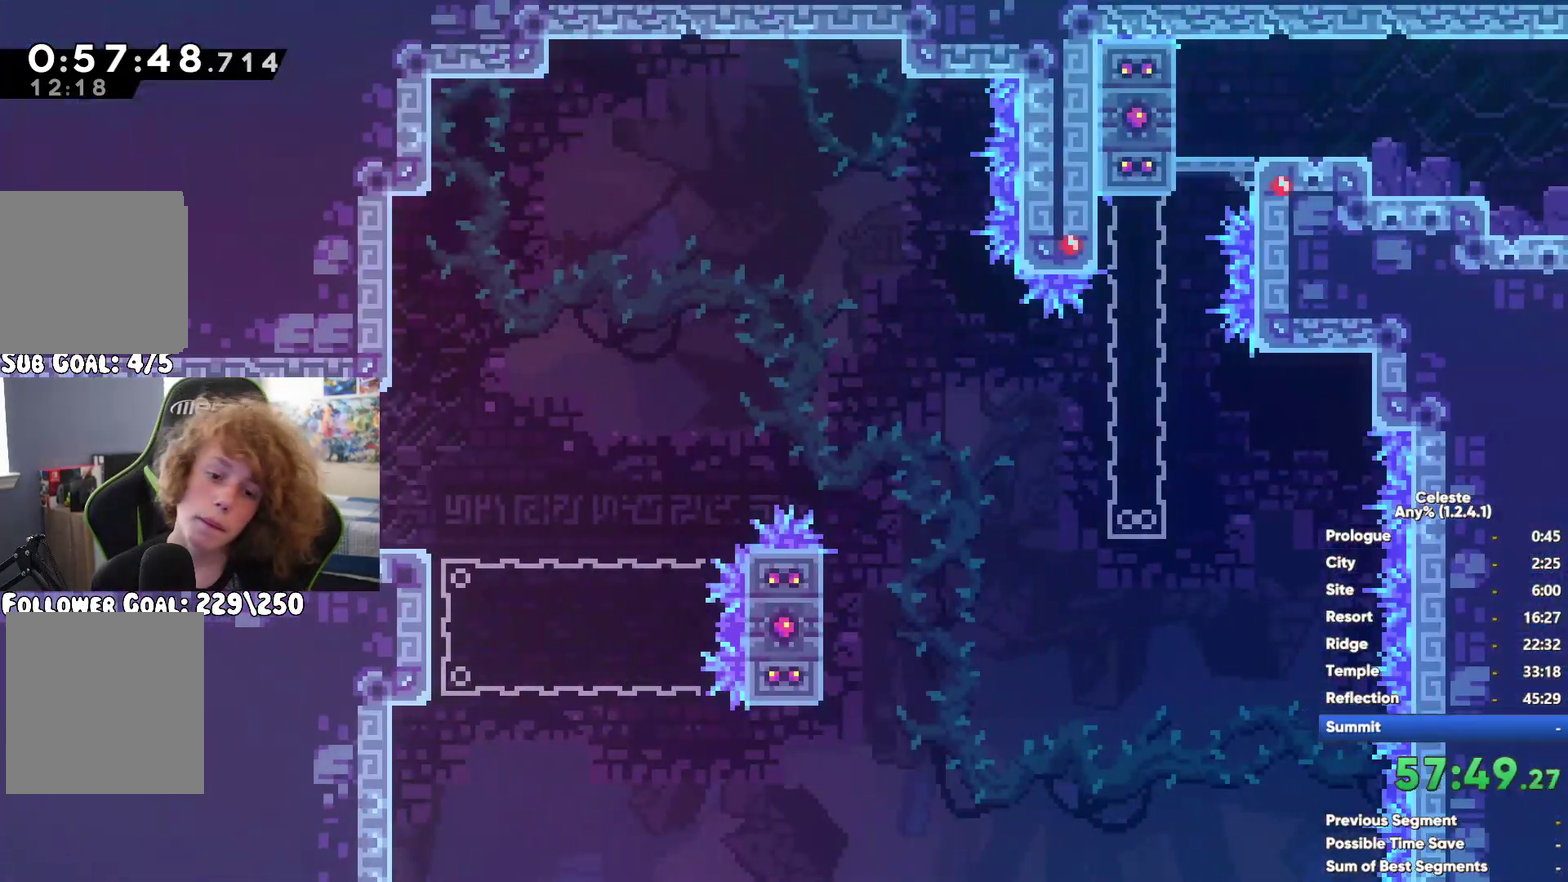
{"buttons": [], "left_stick": "left", "right_stick": "center", "button_events": []}
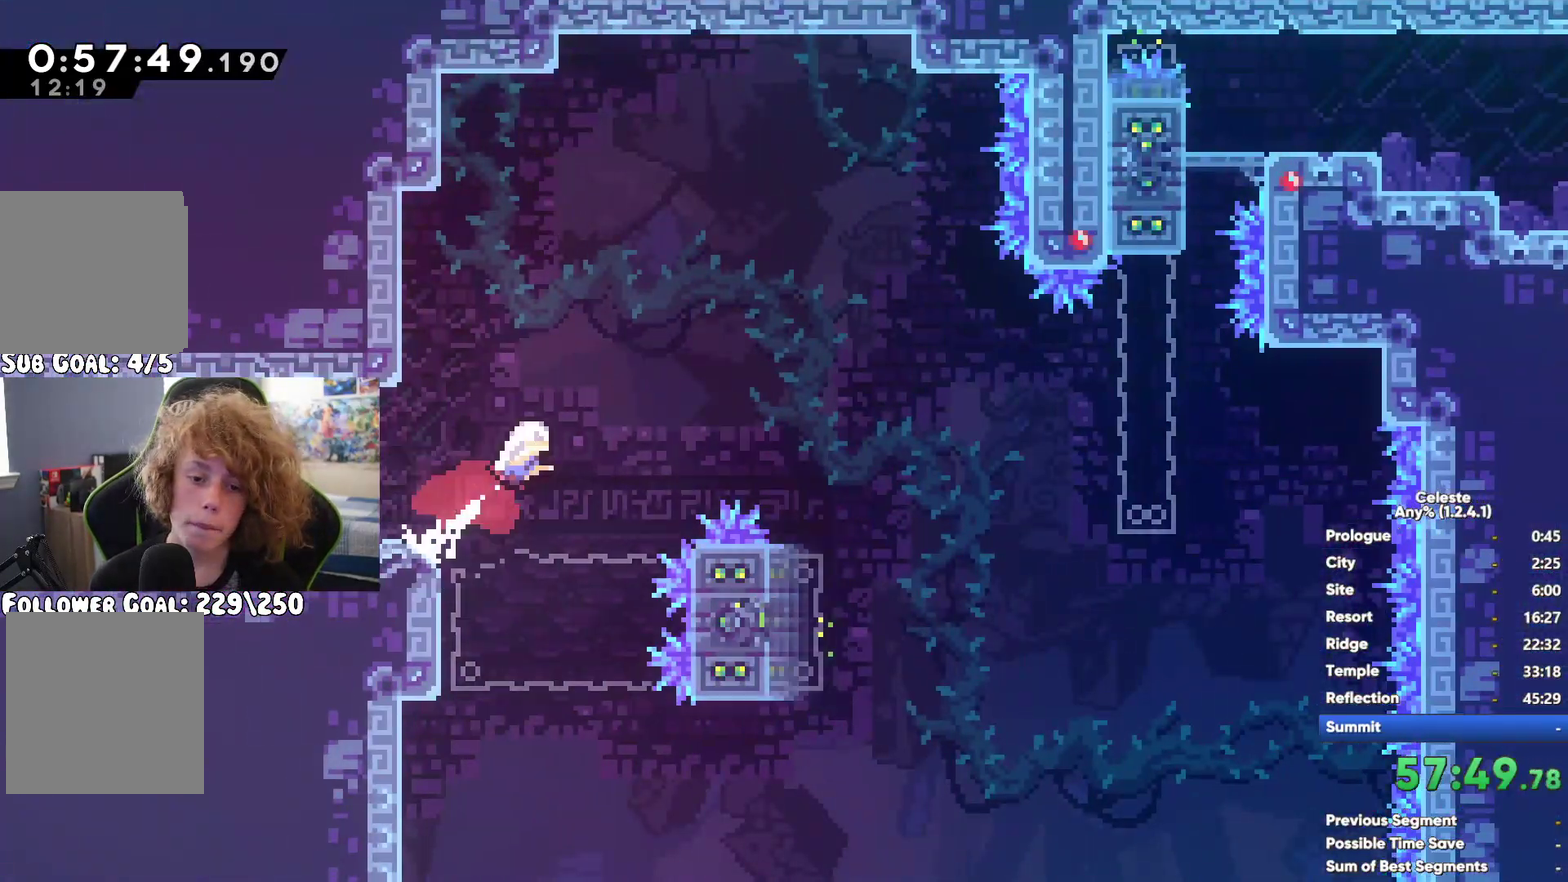
{"buttons": ["R1"], "left_stick": "up-left", "right_stick": "center", "button_events": [[17, "R1", "down"]]}
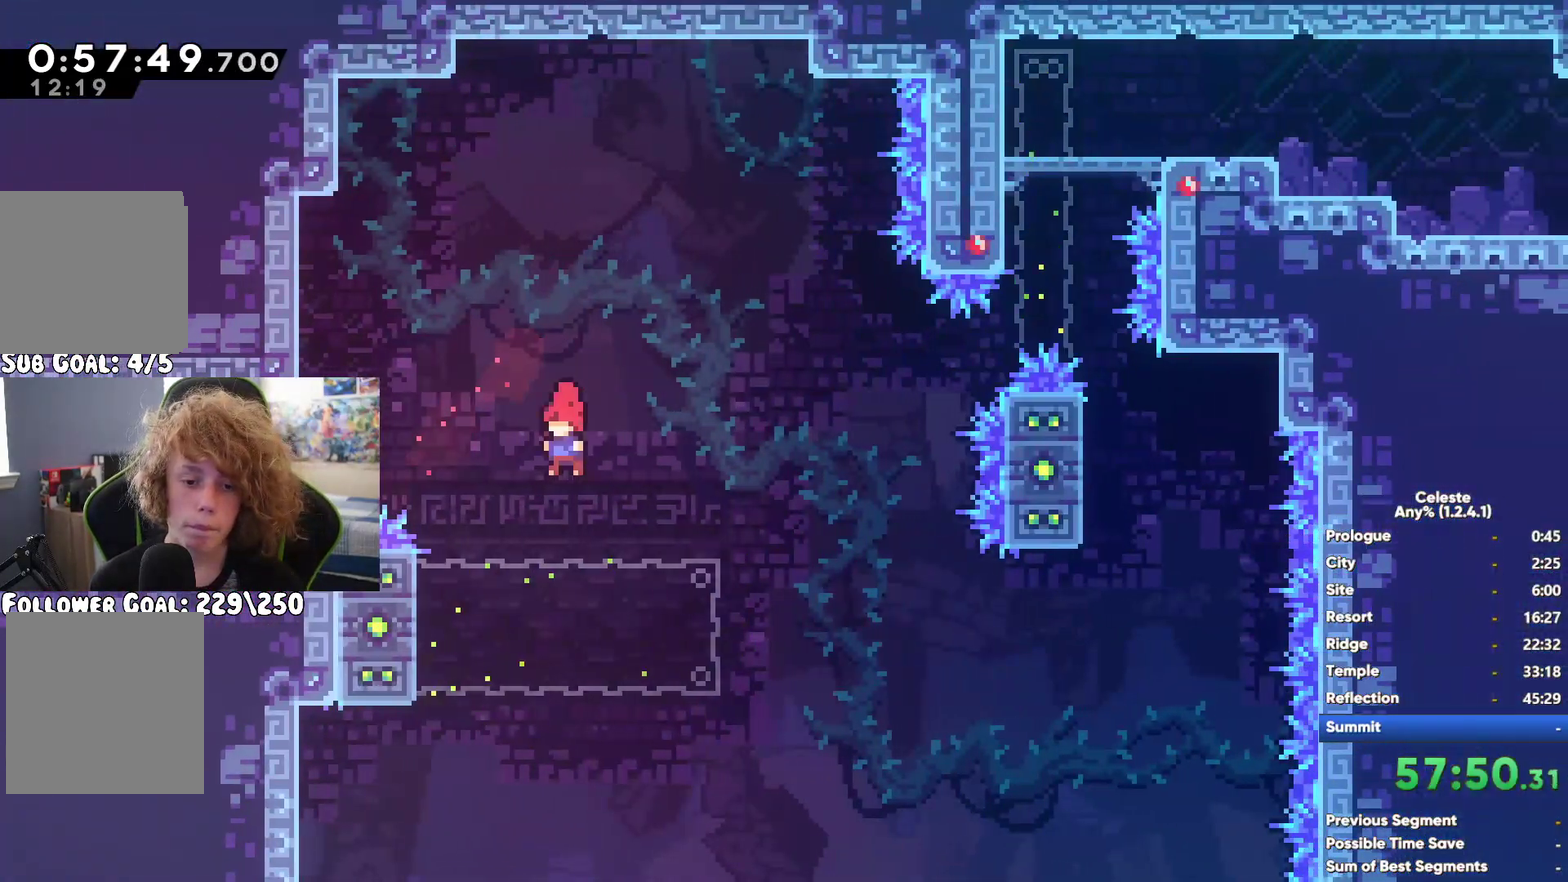
{"buttons": ["R1"], "left_stick": "center", "right_stick": "center", "button_events": []}
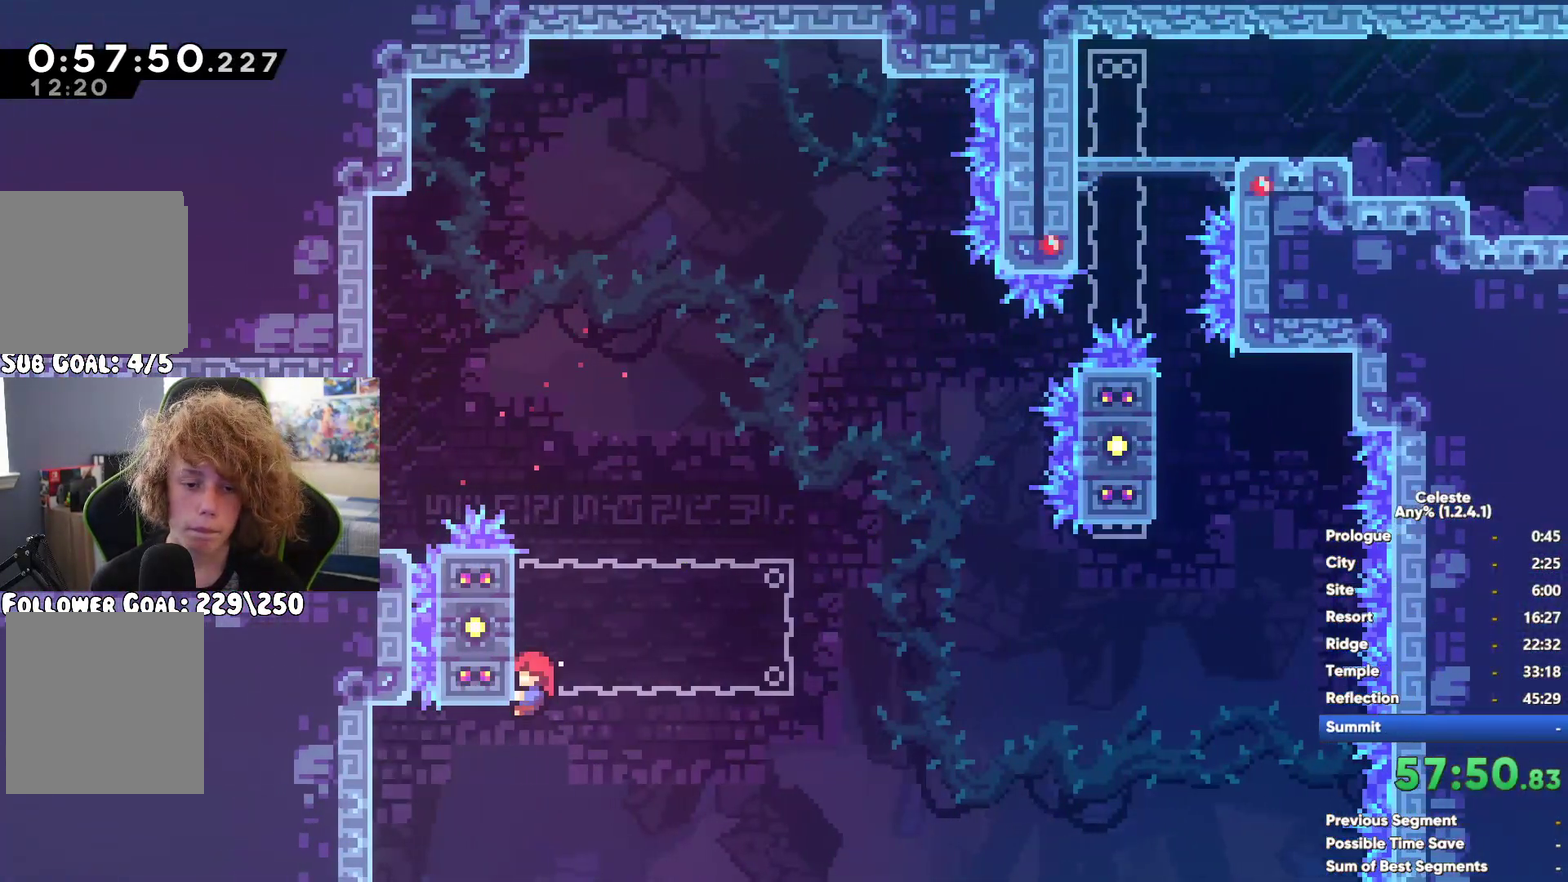
{"buttons": ["A", "R1"], "left_stick": "left", "right_stick": "center", "button_events": [[283, "A", "down"]]}
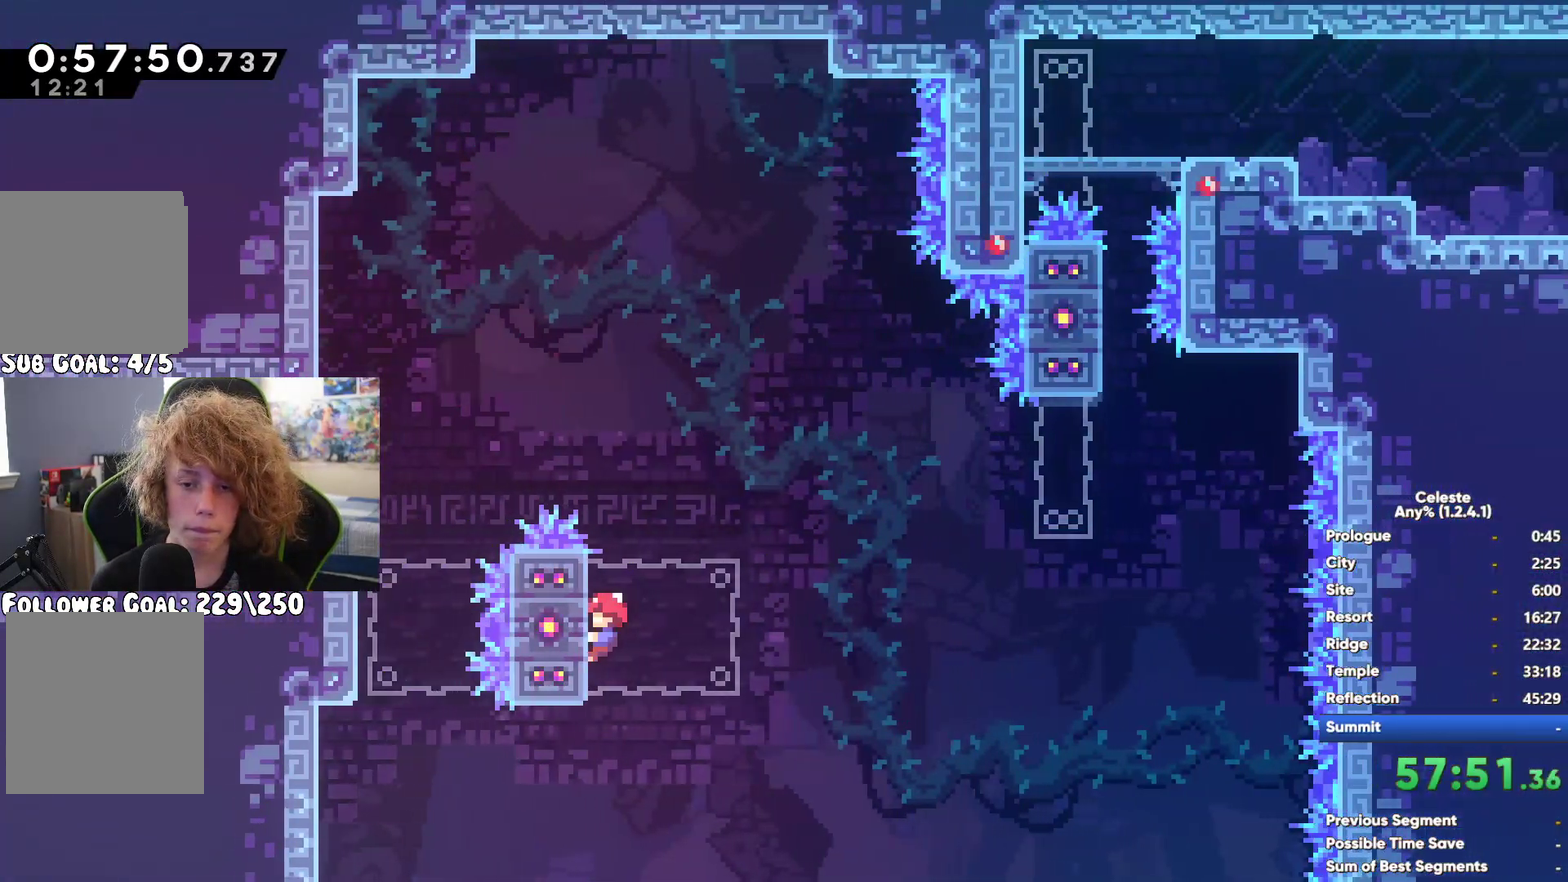
{"buttons": ["X"], "left_stick": "up-left", "right_stick": "center", "button_events": [[33, "A", "up"], [117, "R1", "up"], [350, "X", "down"]]}